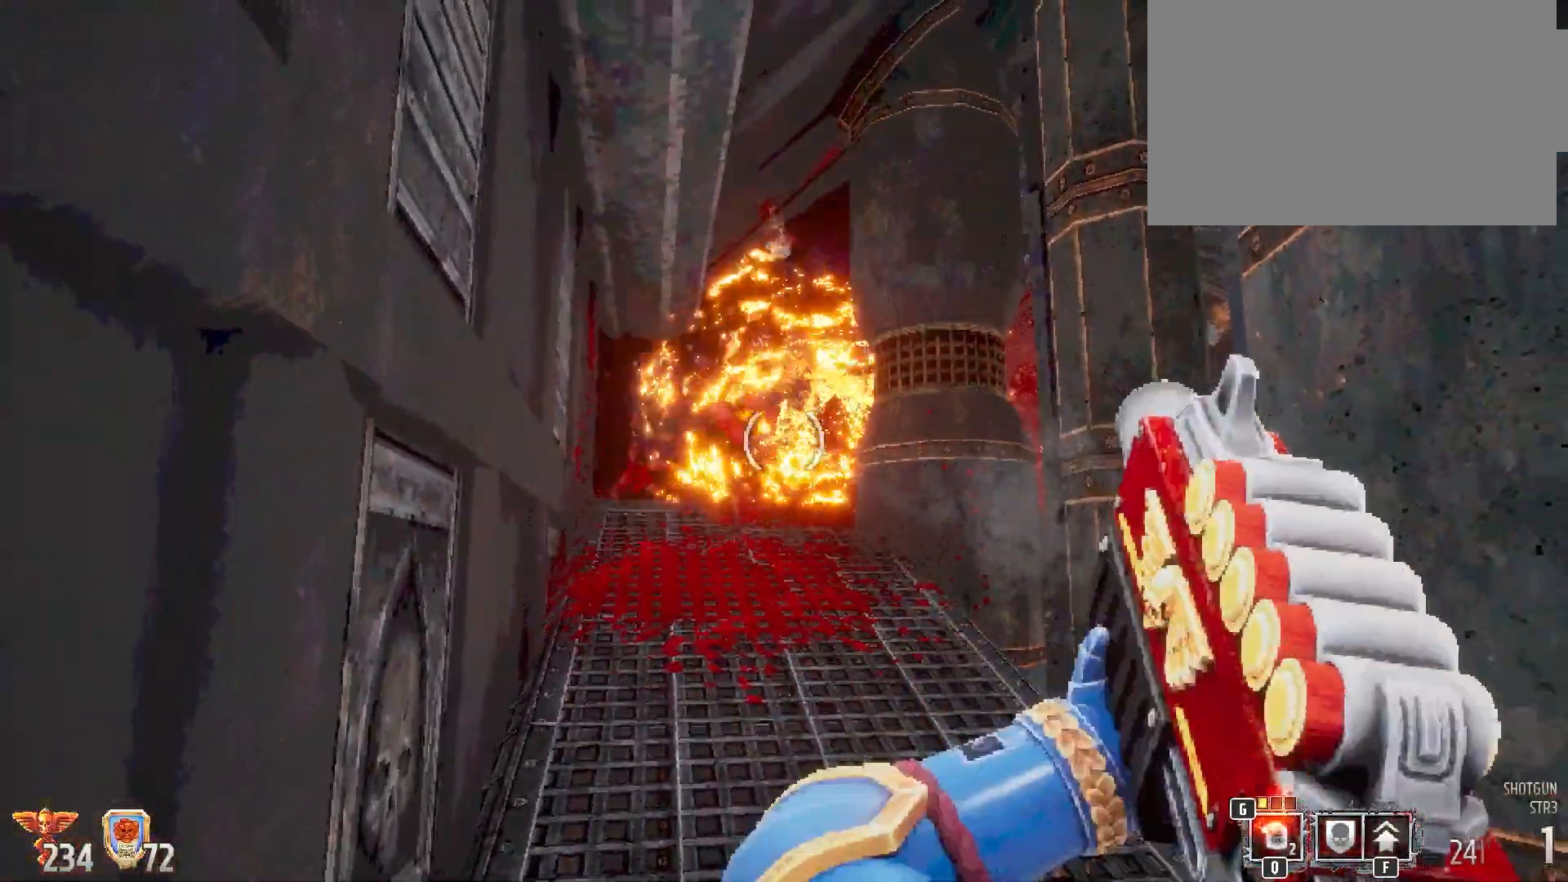
Gameplay with keyboard and mouse; each line is a JSON object with the keys and mouse buttons held at the frame after it. "events" lists presses ("down") and releases ("up") of "1", "2", "3", "4", "5", "a", "alt", "b", "c", "ctrl", "d", "e", "f", "g", "q", "r", "s", "shift", "space", "t", "tab", "tilde", "v", "w", "x", "z", "mouse_left", "mouse_wheel", "mouse_right", "mouse_mb4" and "mouse_mb5" between this image and that frame as [ms after this image, input, new state], when the widget could be followed in between. "mouse_left", "mouse_wheel", "mouse_right", "mouse_mb4", "mouse_mb5" = the "left", "wheel", "right", "mb4", "mb5" buttons of the "mouse" list. No other keys are recorded. "wheel" means that the mouse wheel is clicked or scrolled. Mouse movement is not recorded.
{"keys": [], "mouse": [], "events": [[50, "d", "down"], [133, "d", "up"], [267, "s", "up"]]}
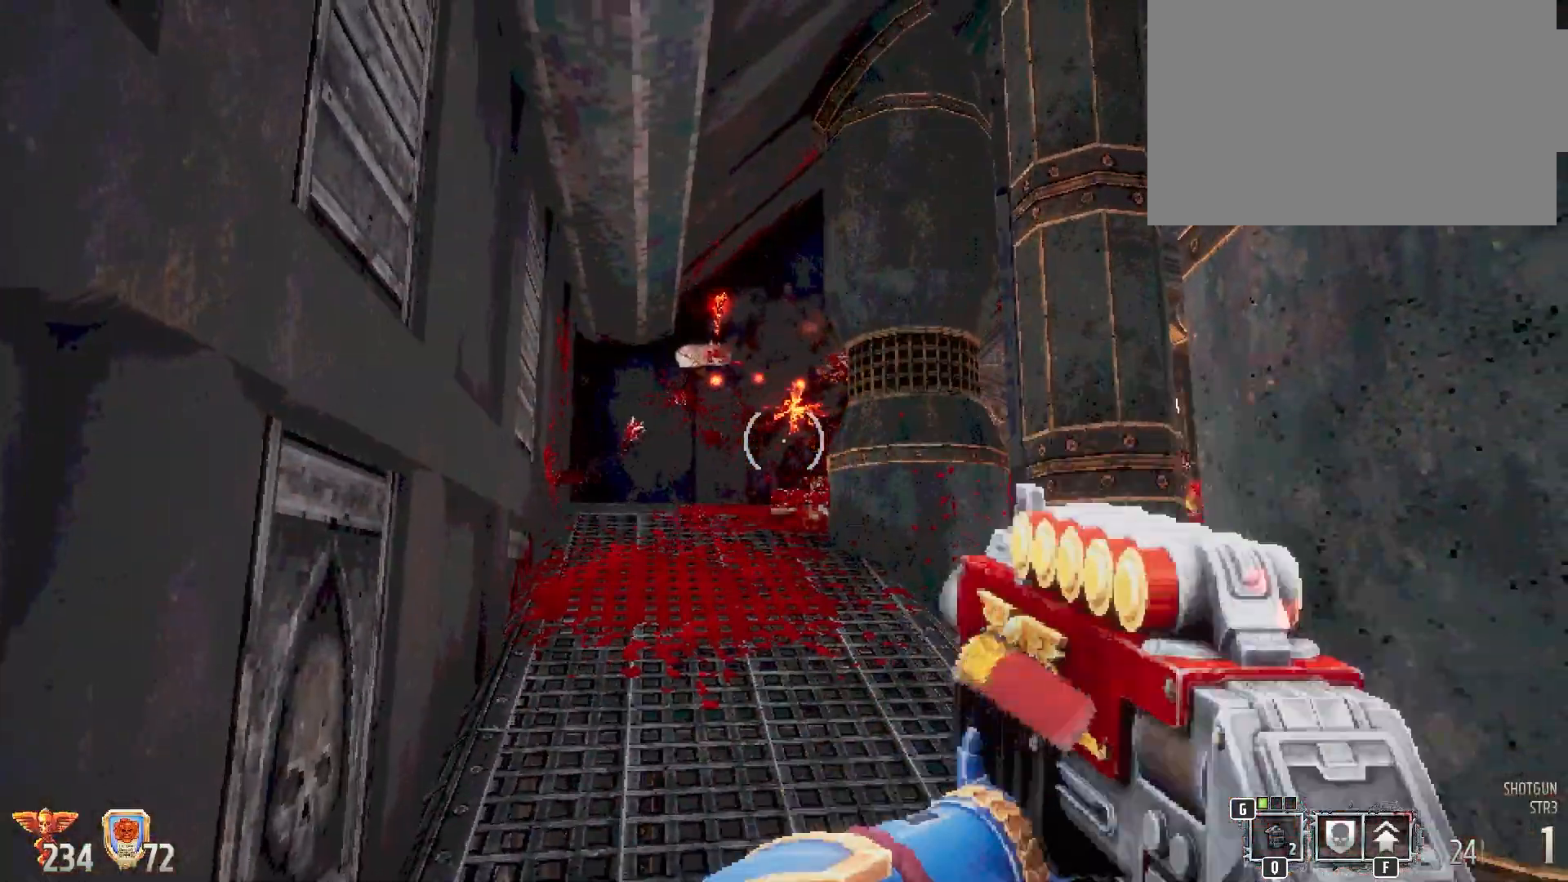
{"keys": ["a", "w"], "mouse": [], "events": [[83, "w", "down"], [167, "a", "down"]]}
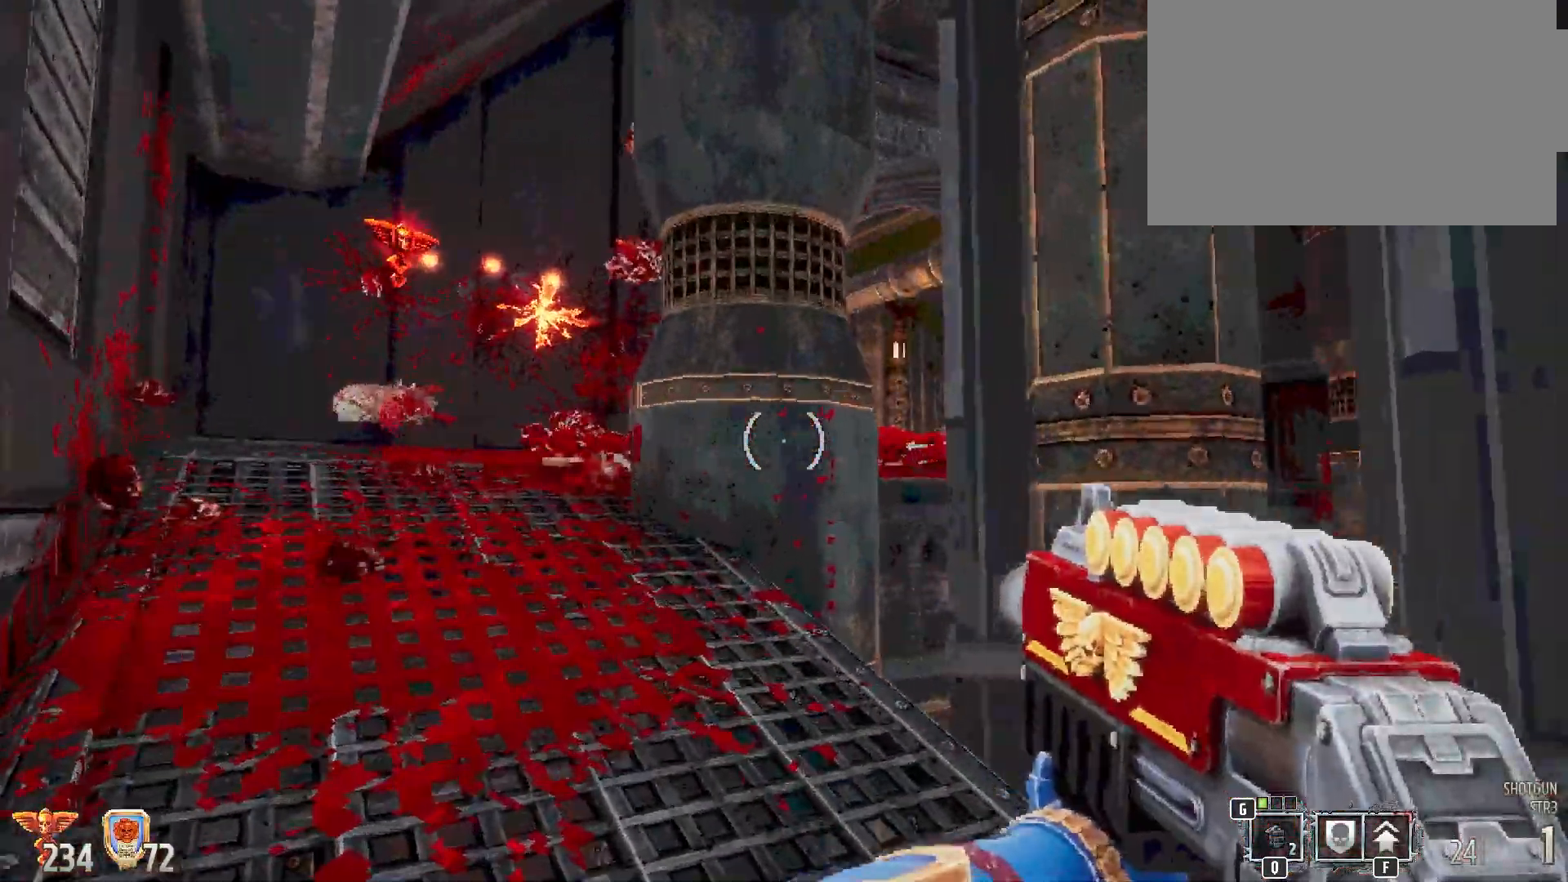
{"keys": ["a", "w"], "mouse": [], "events": [[67, "a", "up"], [117, "w", "up"], [217, "1", "down"], [317, "1", "up"], [433, "w", "down"], [483, "a", "down"]]}
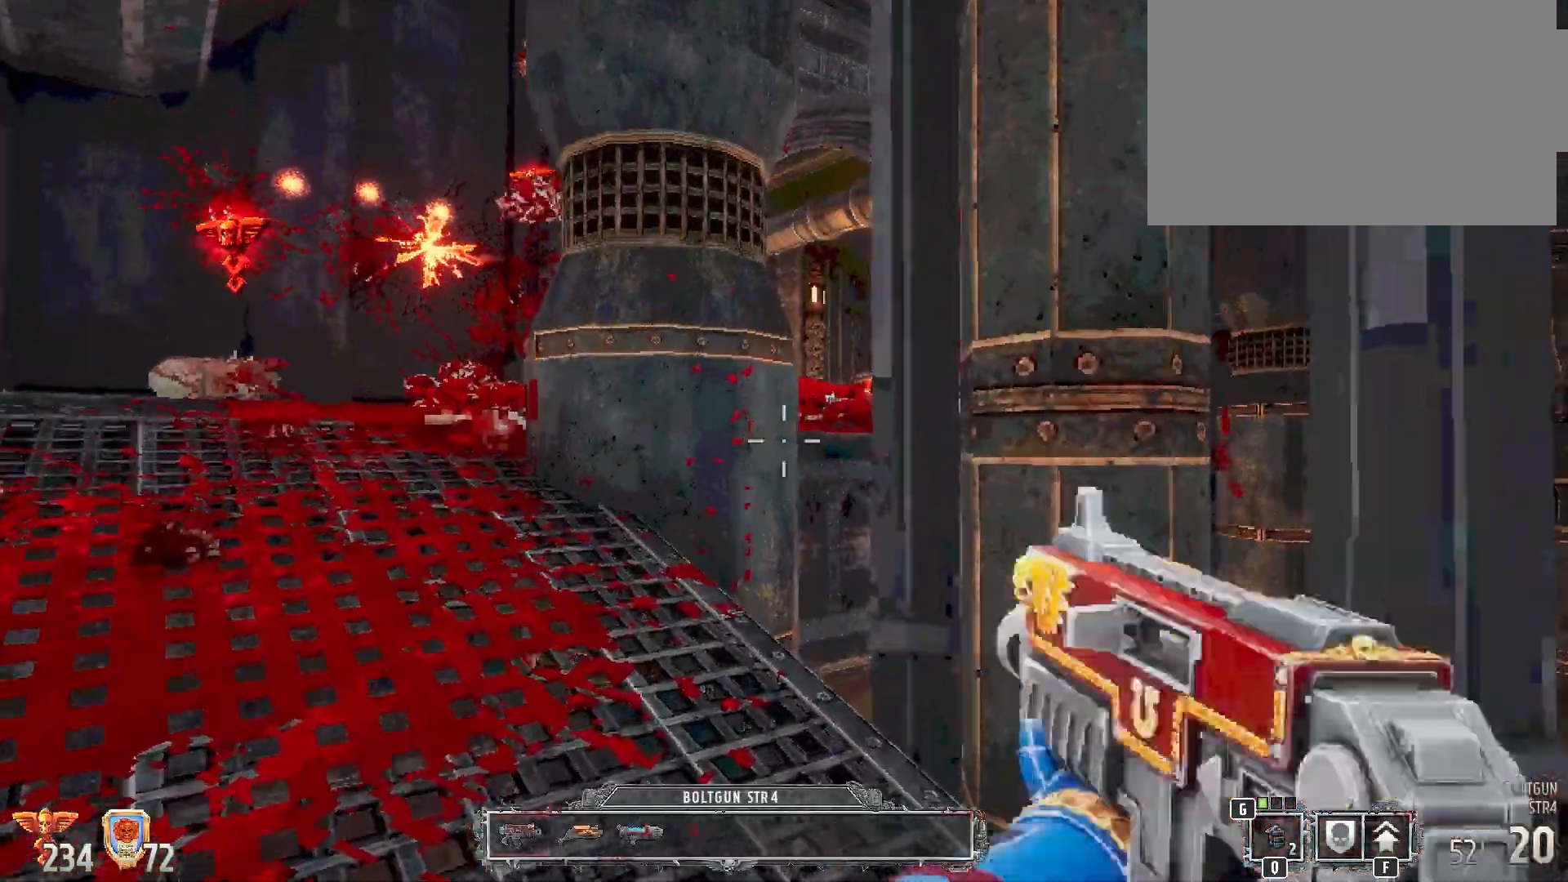
{"keys": [], "mouse": [], "events": [[433, "w", "up"], [483, "a", "up"]]}
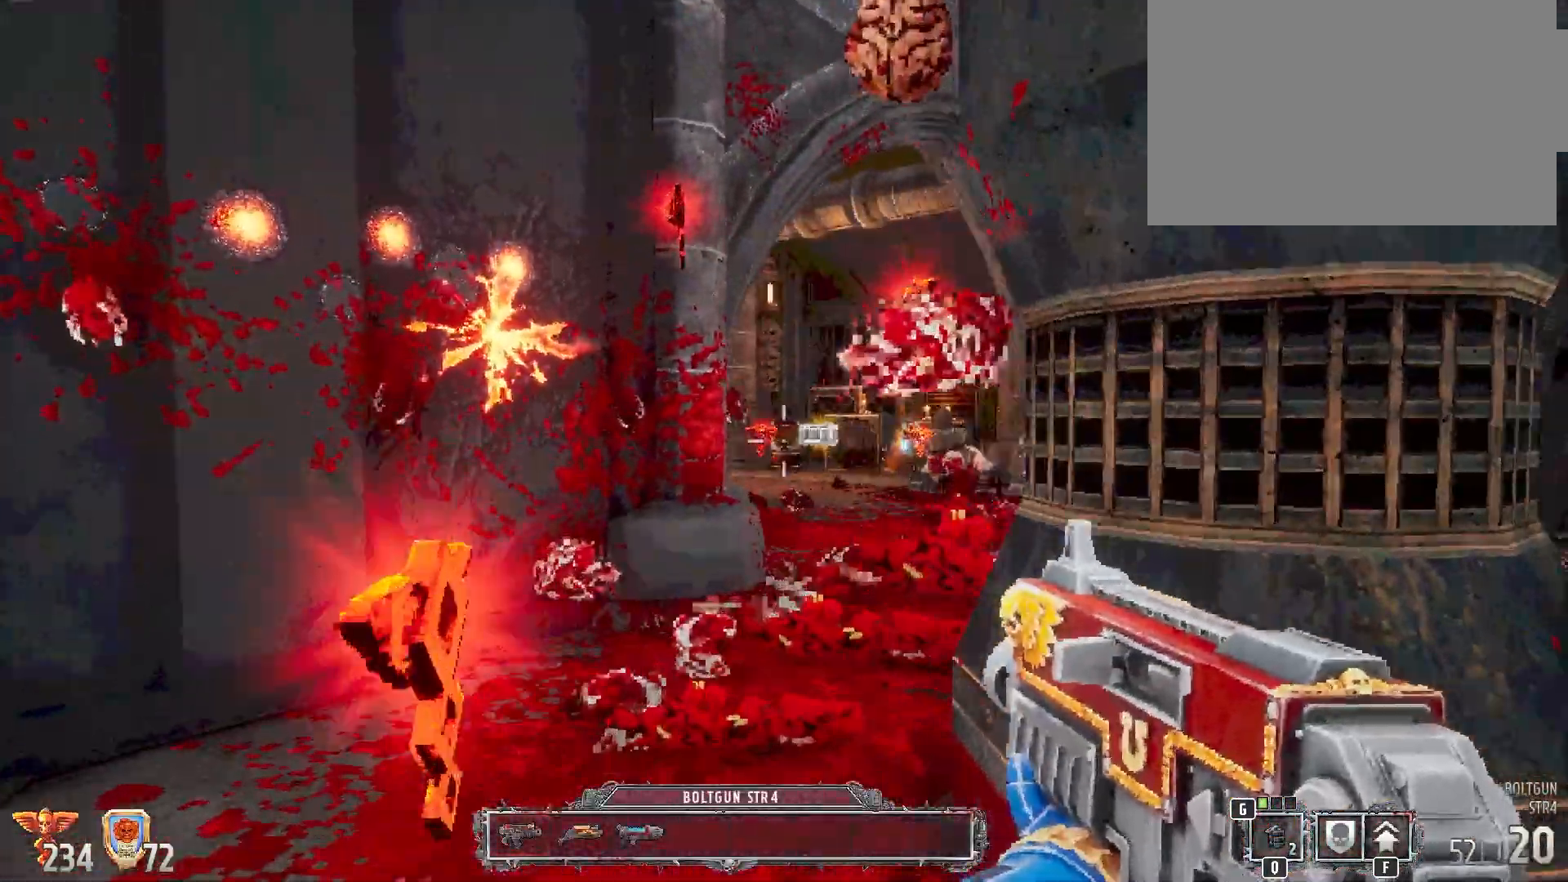
{"keys": [], "mouse": [], "events": [[250, "r", "down"], [333, "r", "up"]]}
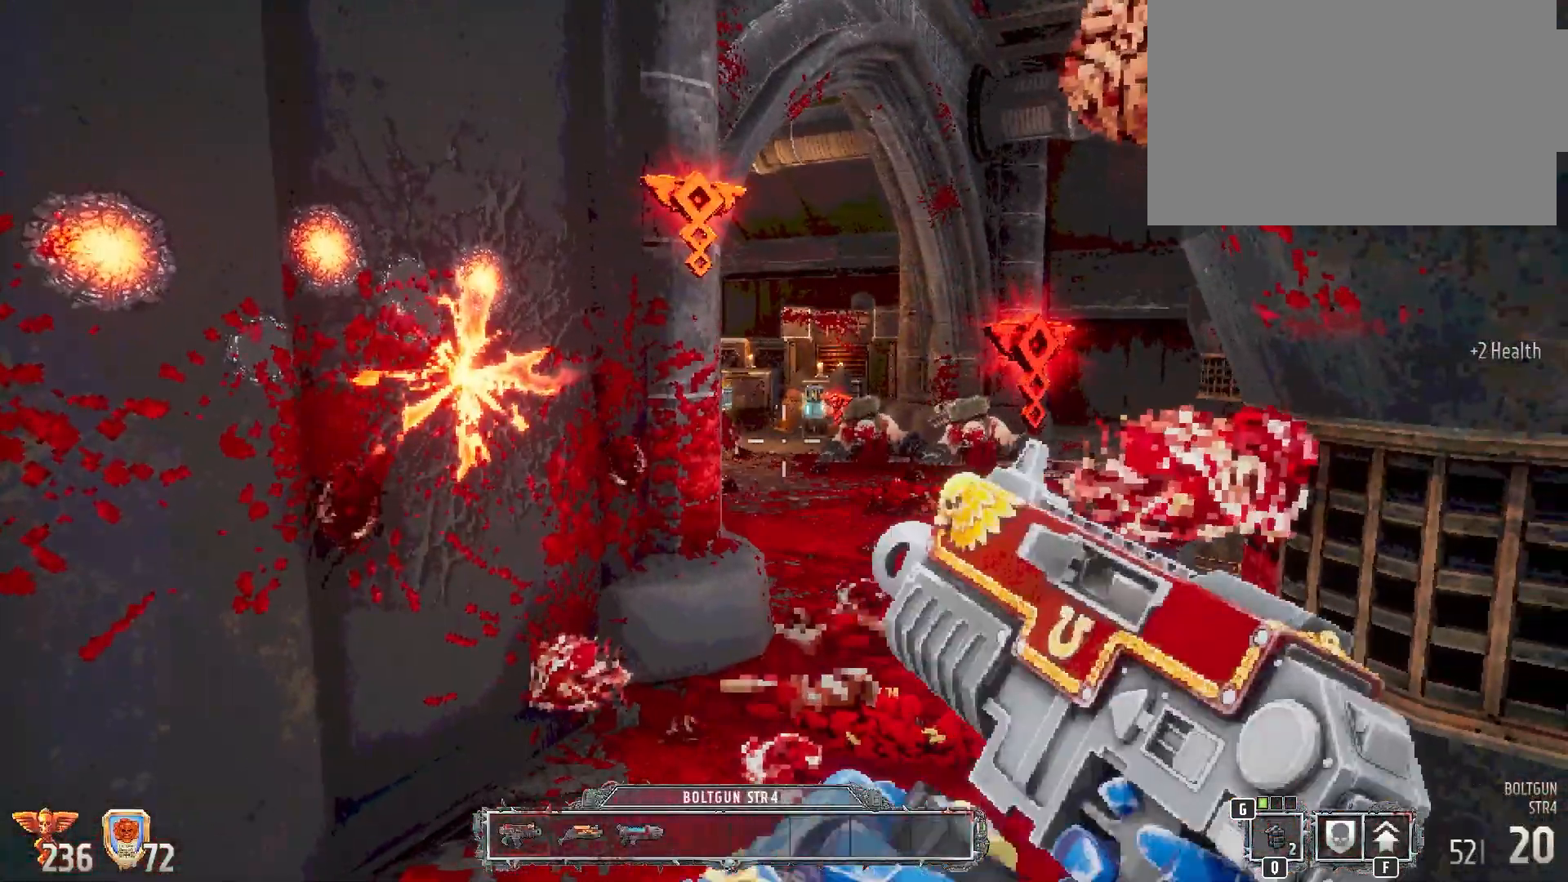
{"keys": [], "mouse": [], "events": [[17, "r", "down"], [150, "r", "up"]]}
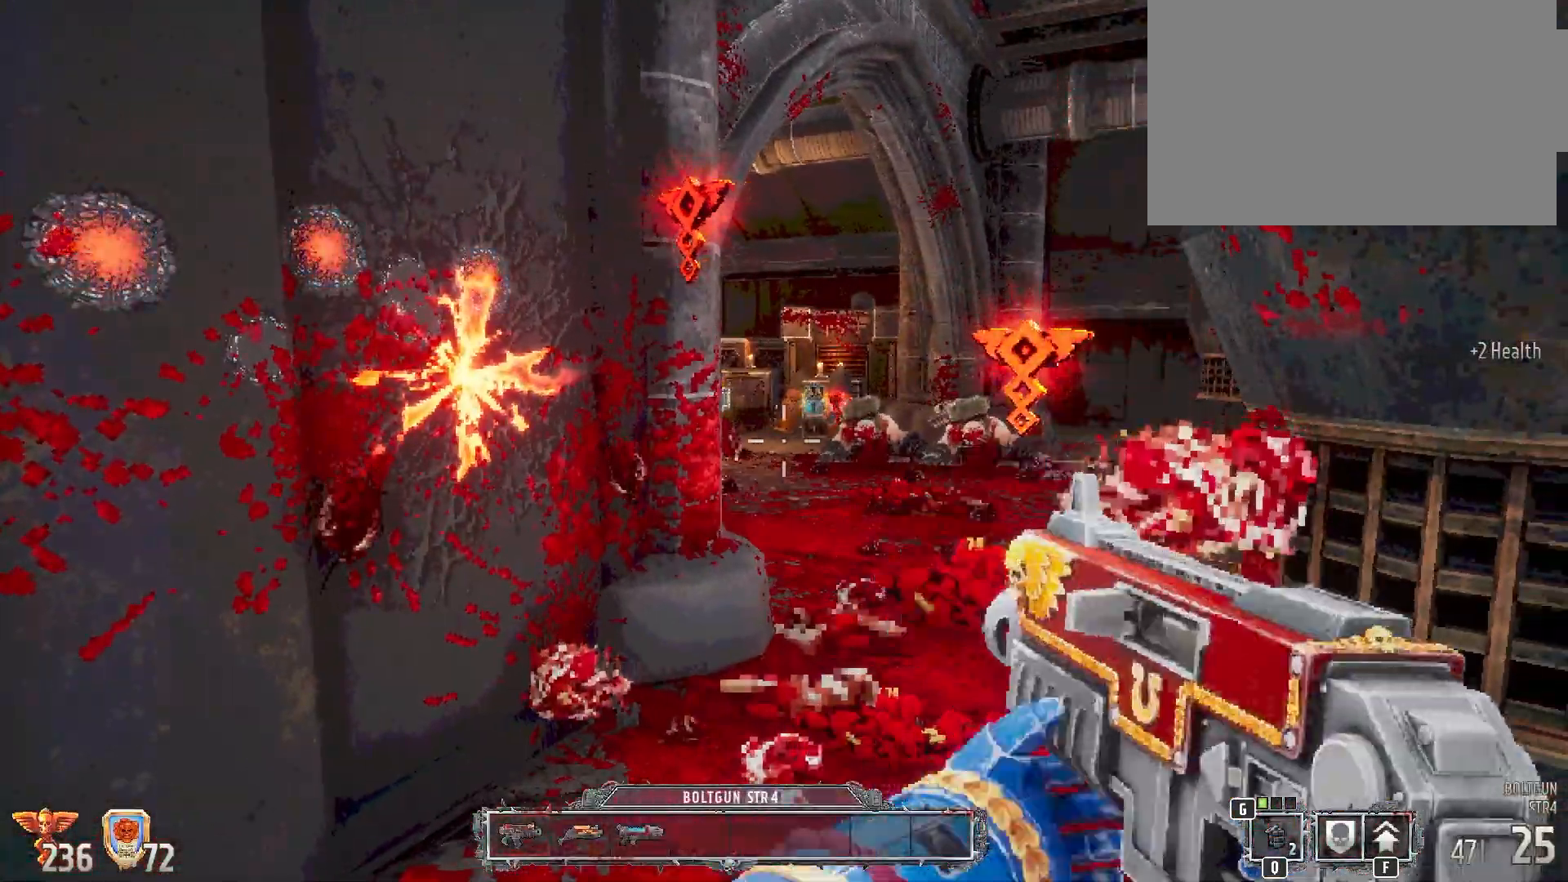
{"keys": [], "mouse": [], "events": []}
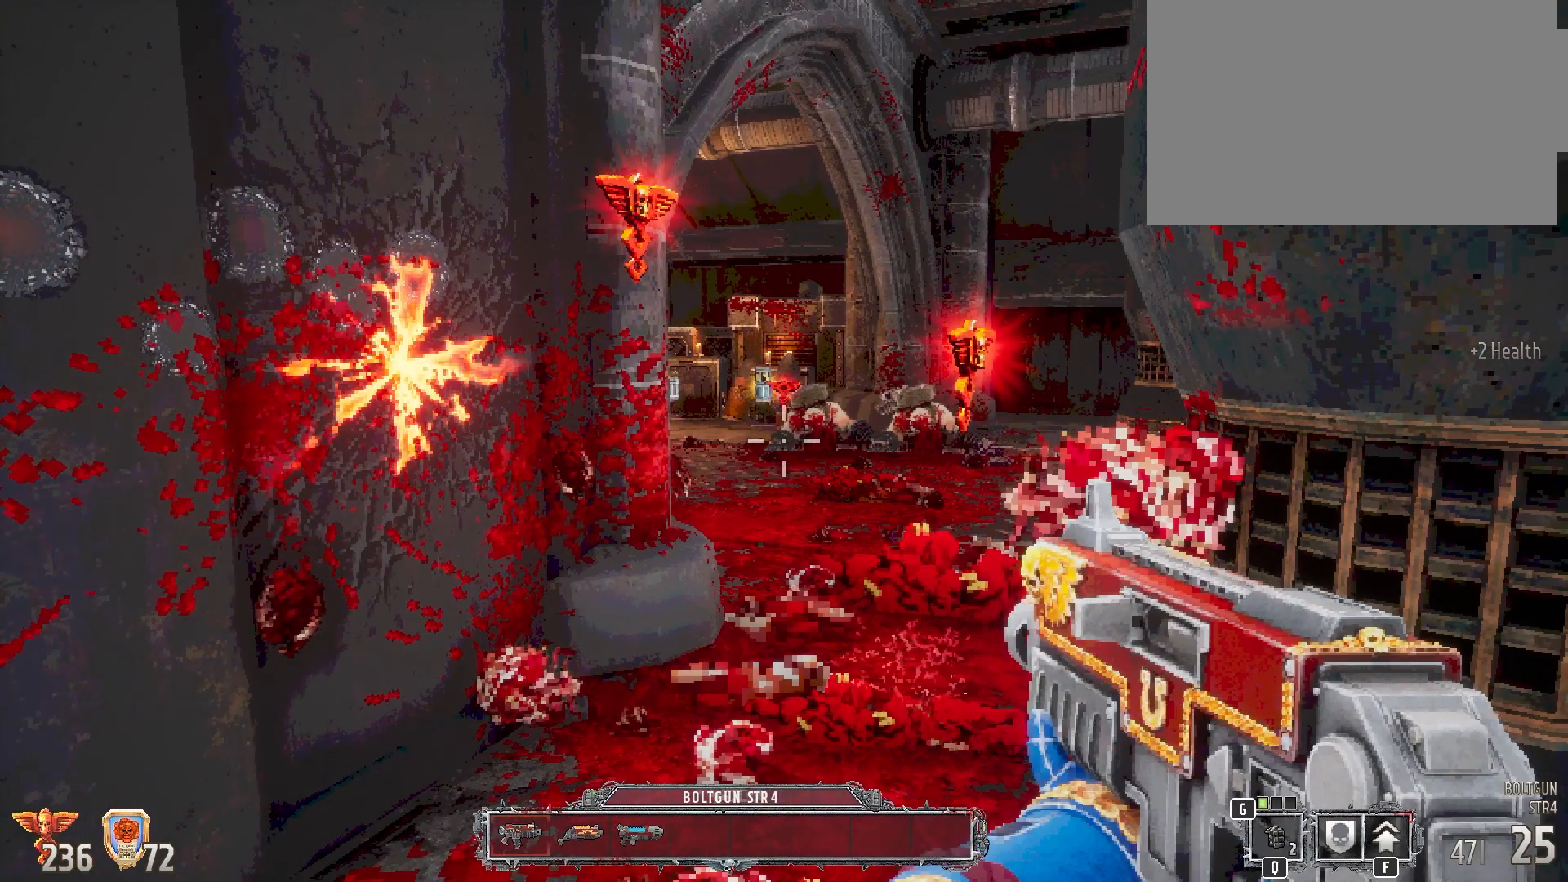
{"keys": [], "mouse": [], "events": [[150, "2", "down"], [250, "2", "up"], [417, "r", "down"], [500, "r", "up"]]}
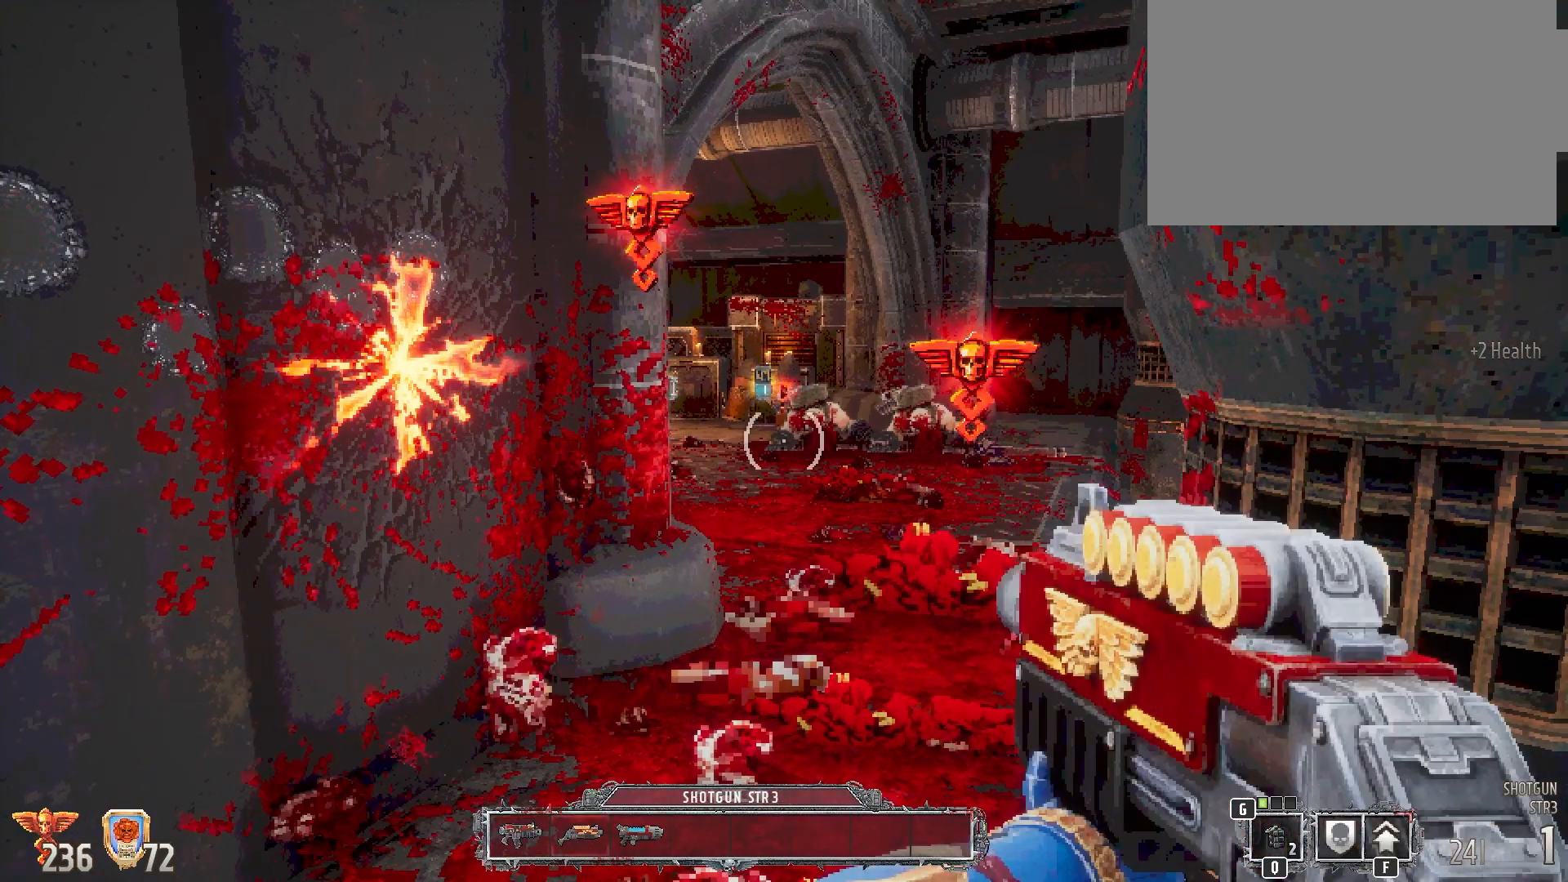
{"keys": [], "mouse": [], "events": [[100, "r", "down"], [150, "r", "up"], [233, "r", "down"], [267, "r", "up"], [367, "r", "down"], [450, "r", "up"]]}
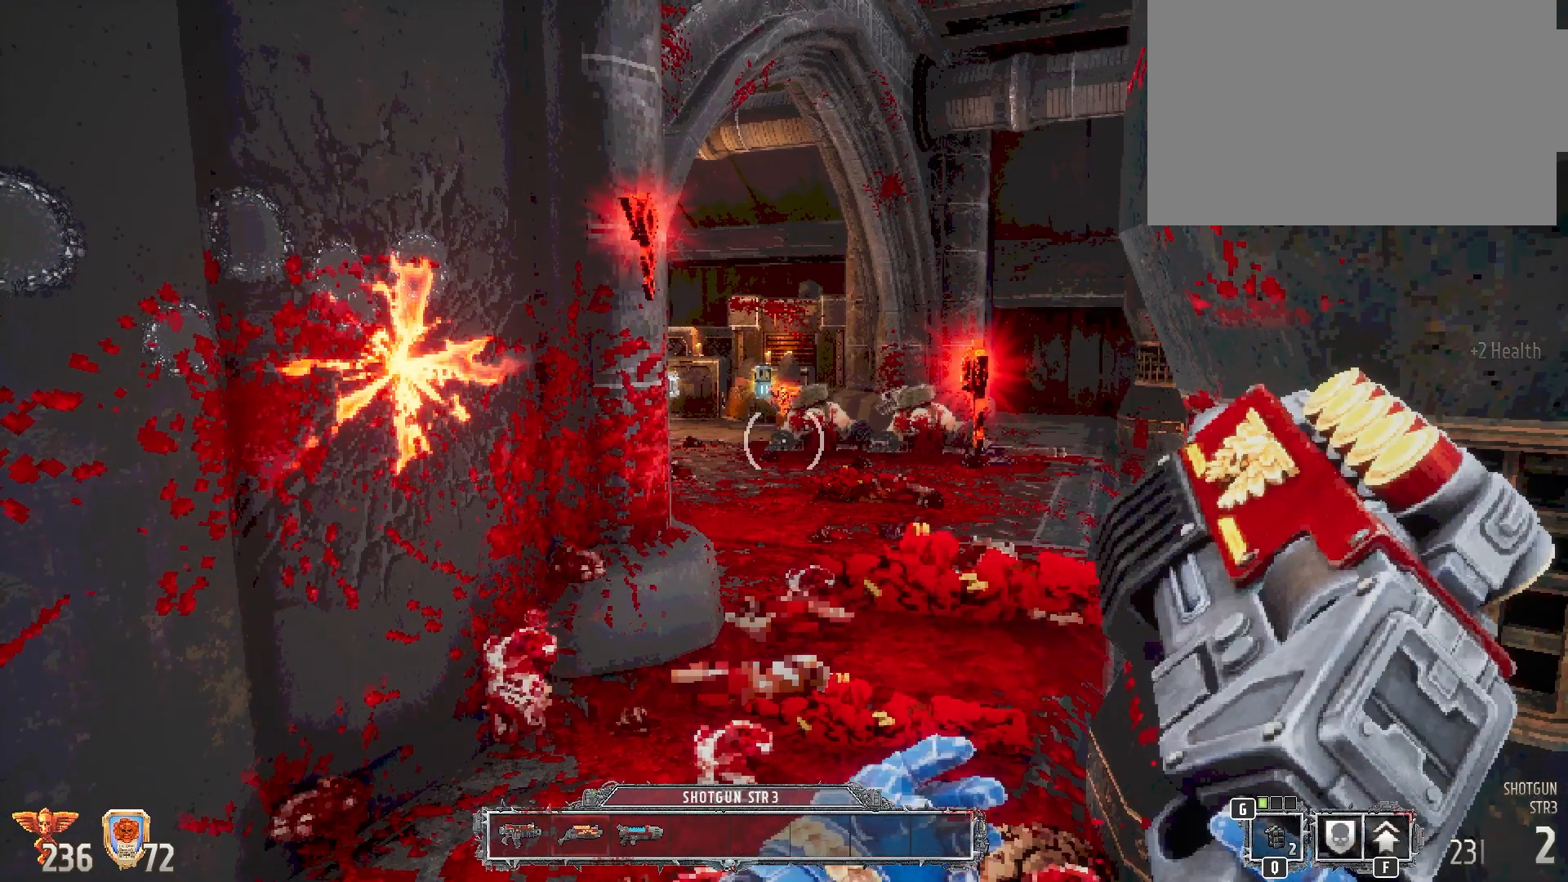
{"keys": [], "mouse": [], "events": []}
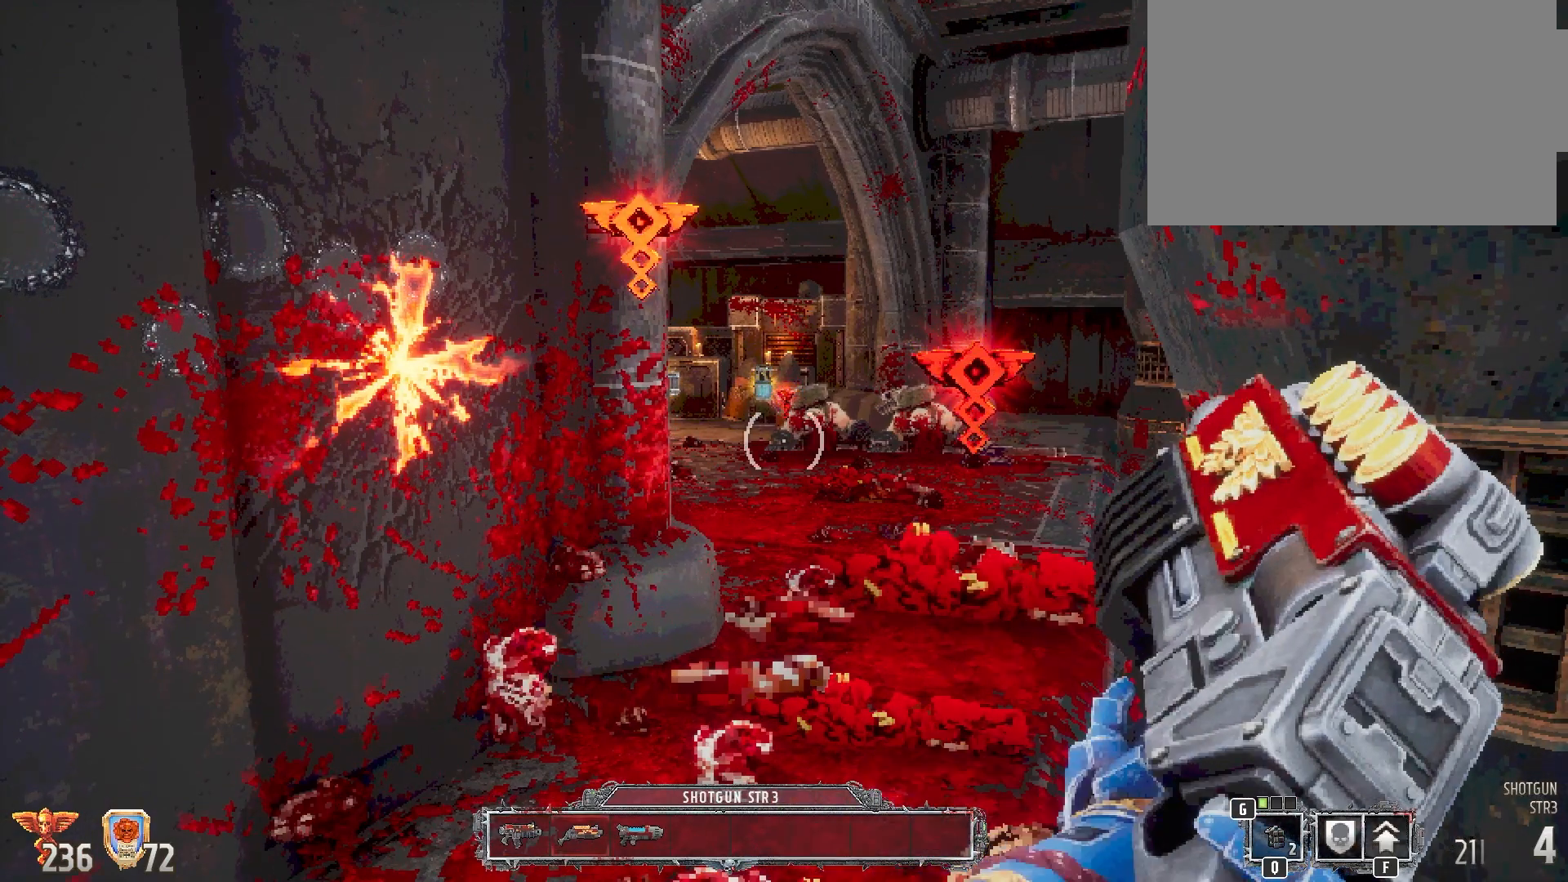
{"keys": [], "mouse": [], "events": []}
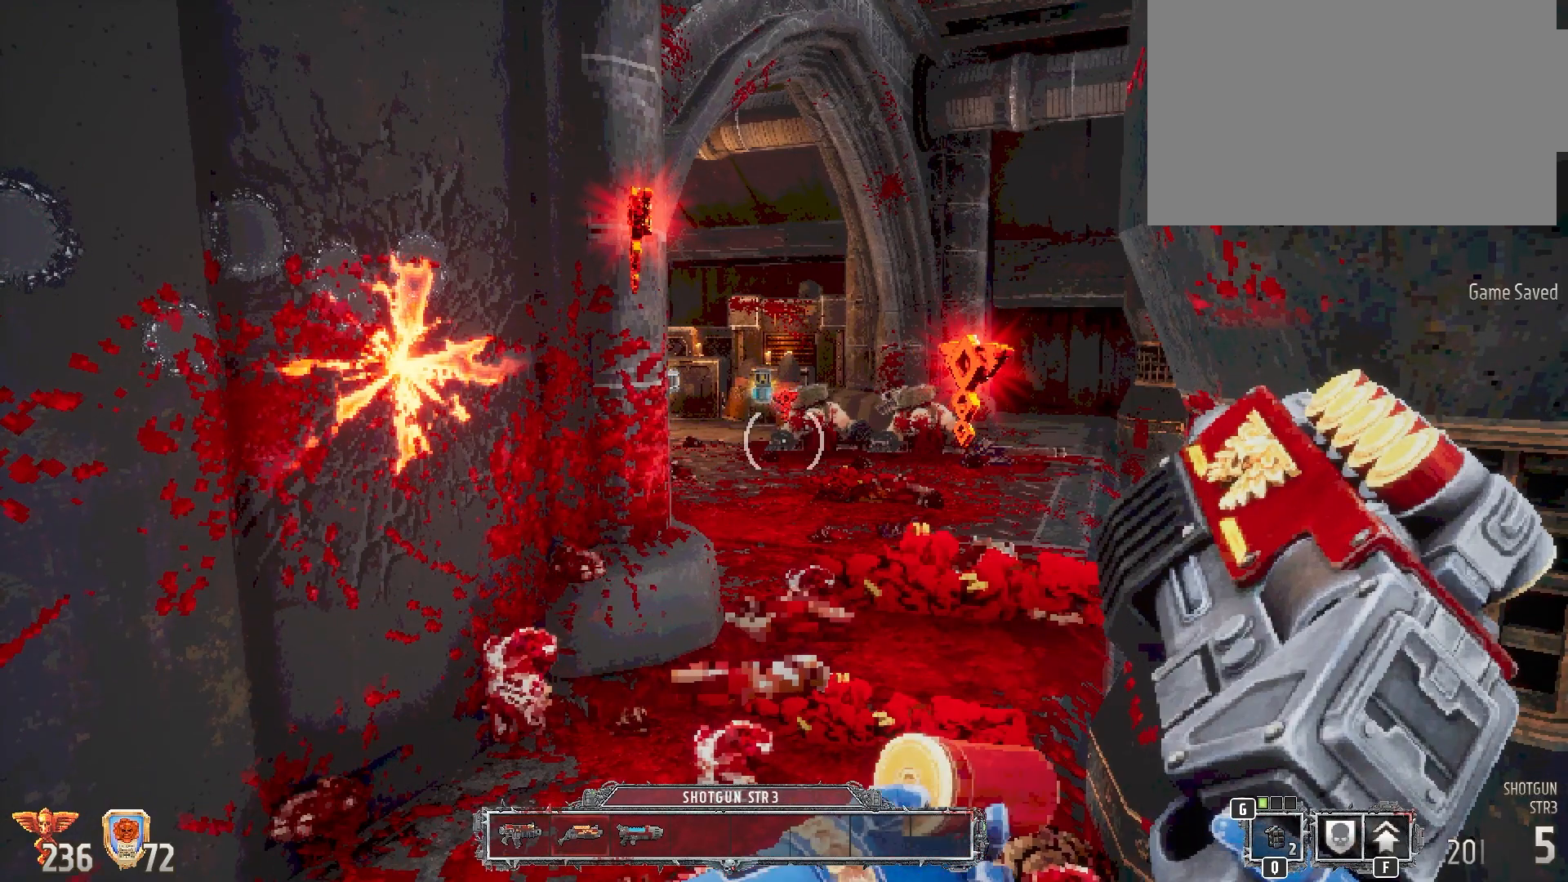
{"keys": [], "mouse": [], "events": []}
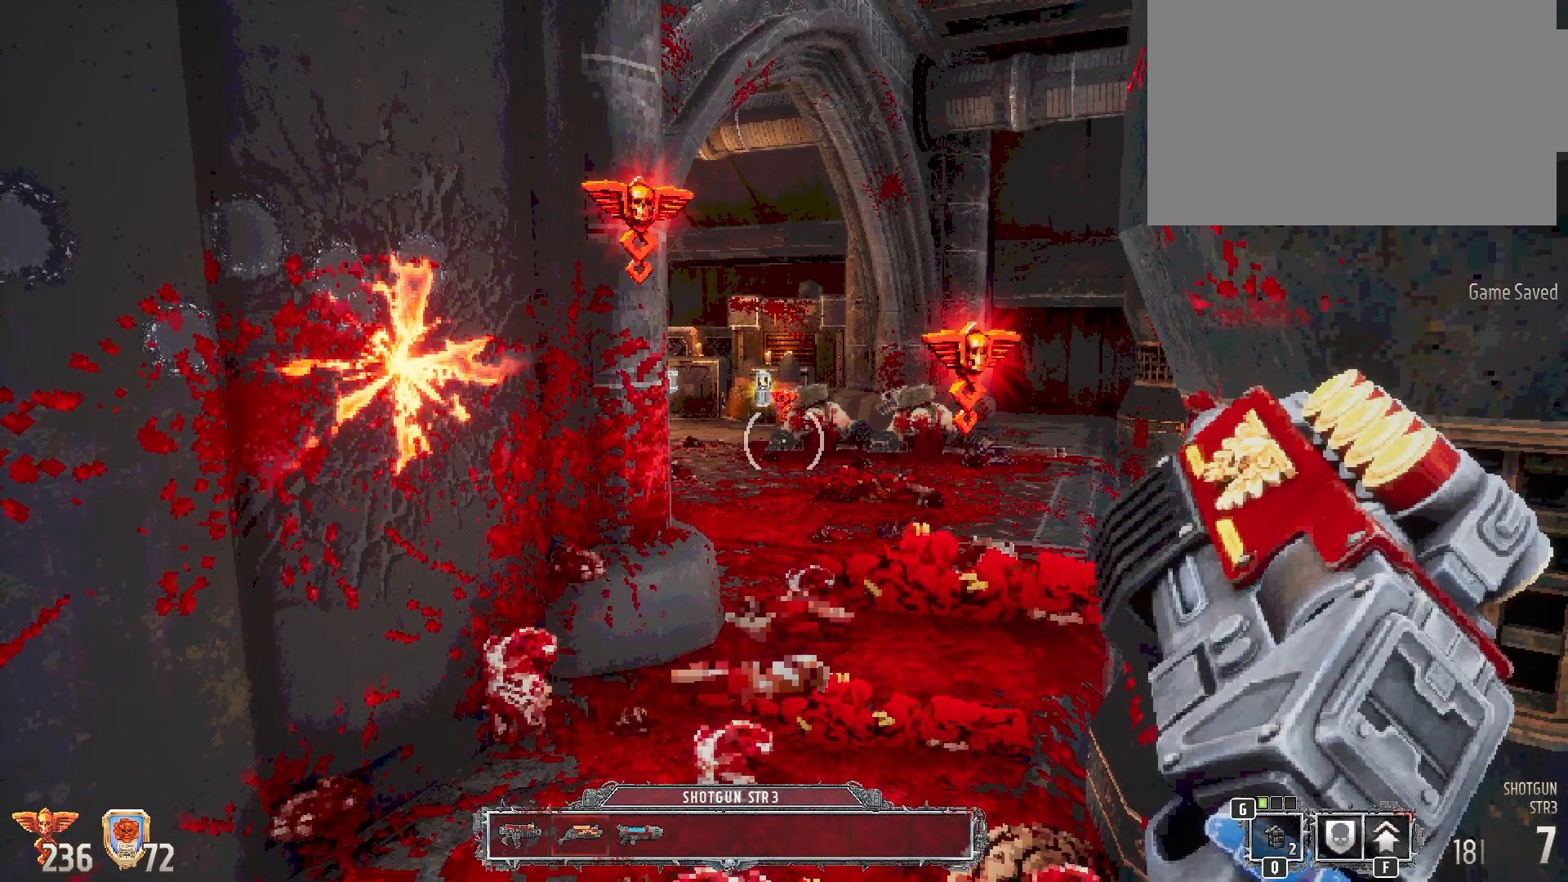
{"keys": [], "mouse": [], "events": []}
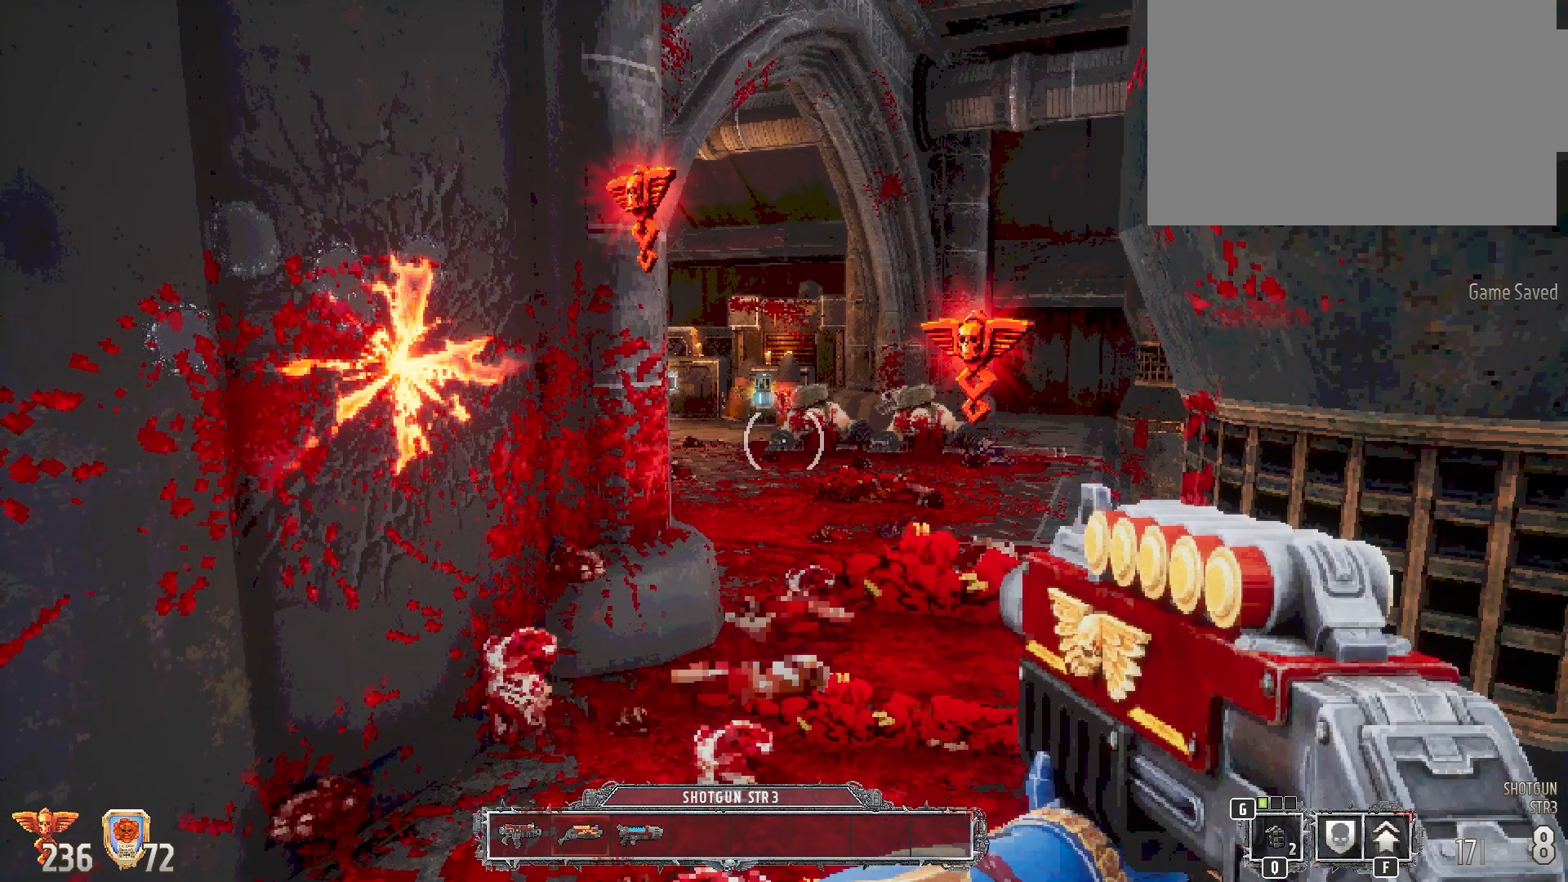
{"keys": ["2"], "mouse": [], "events": [[483, "2", "down"]]}
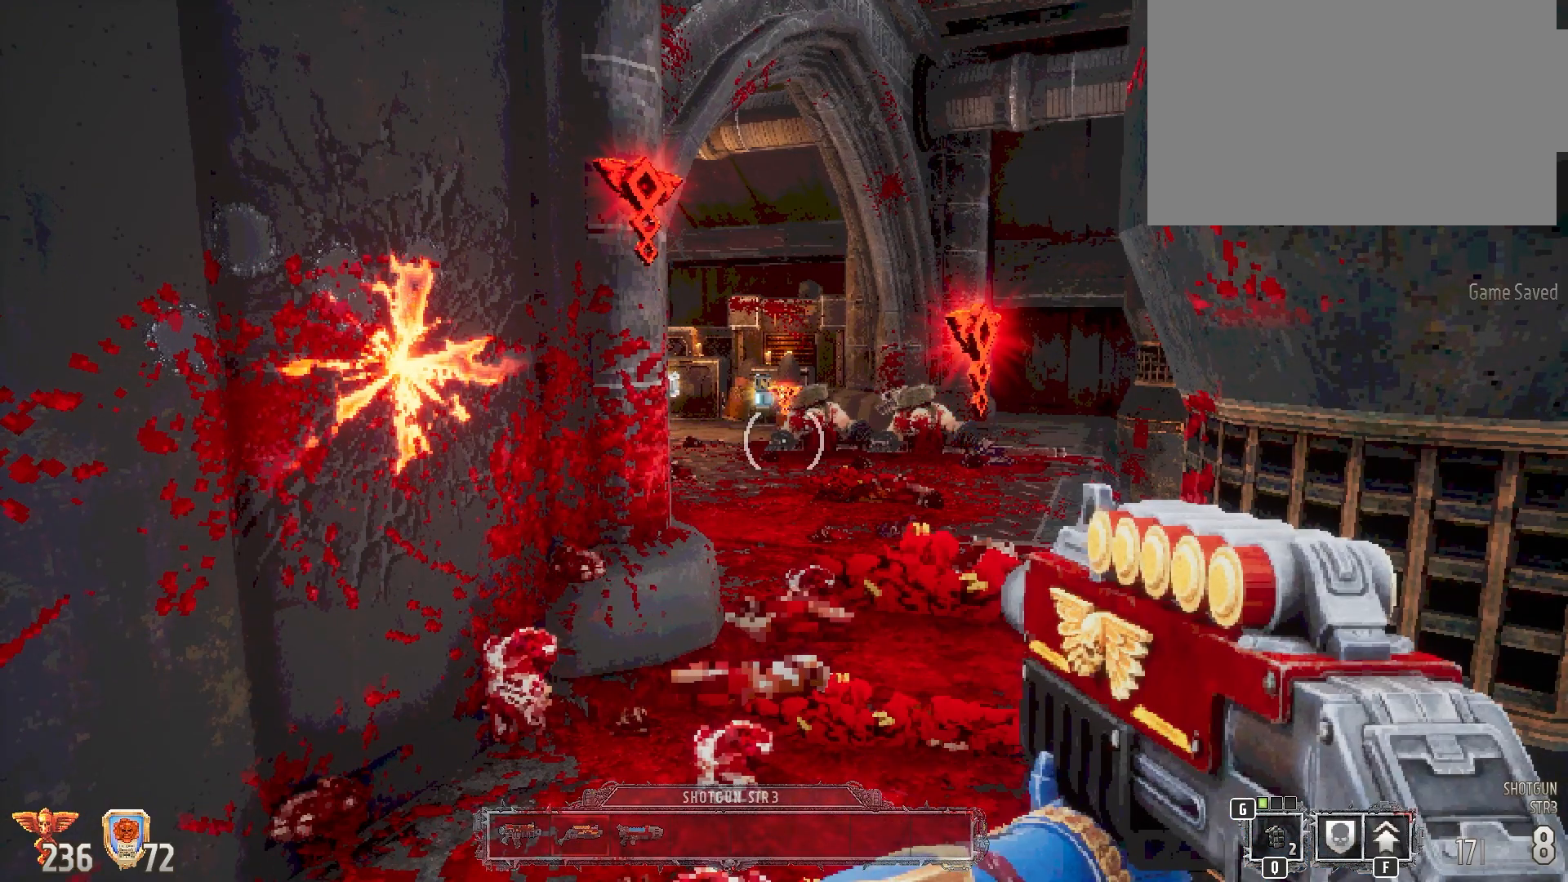
{"keys": ["1"], "mouse": [], "events": [[117, "2", "up"], [483, "1", "down"]]}
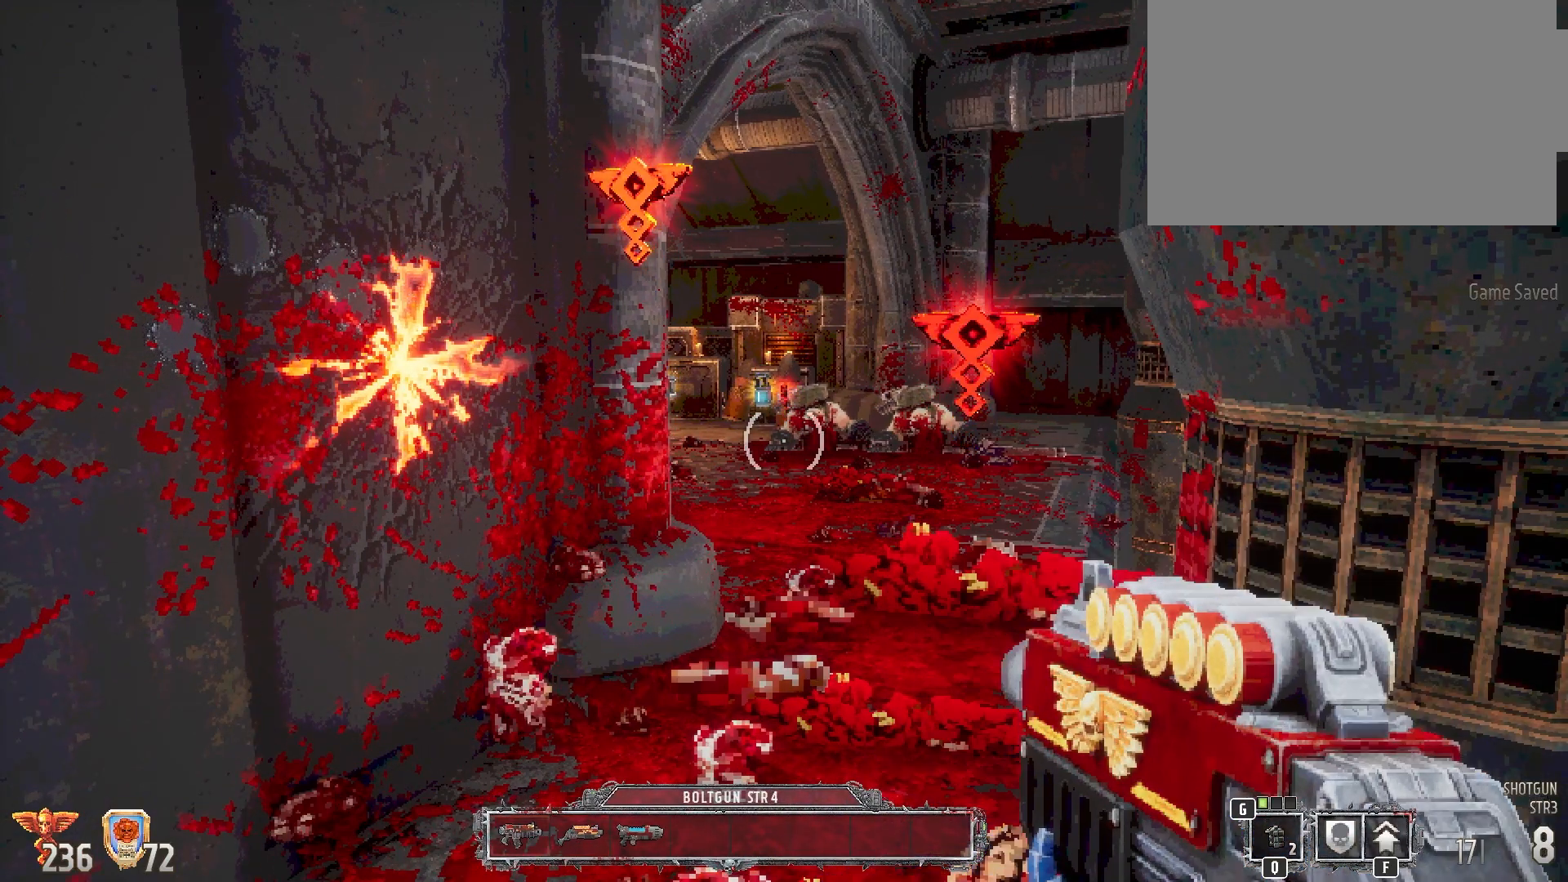
{"keys": [], "mouse": [], "events": [[100, "1", "up"]]}
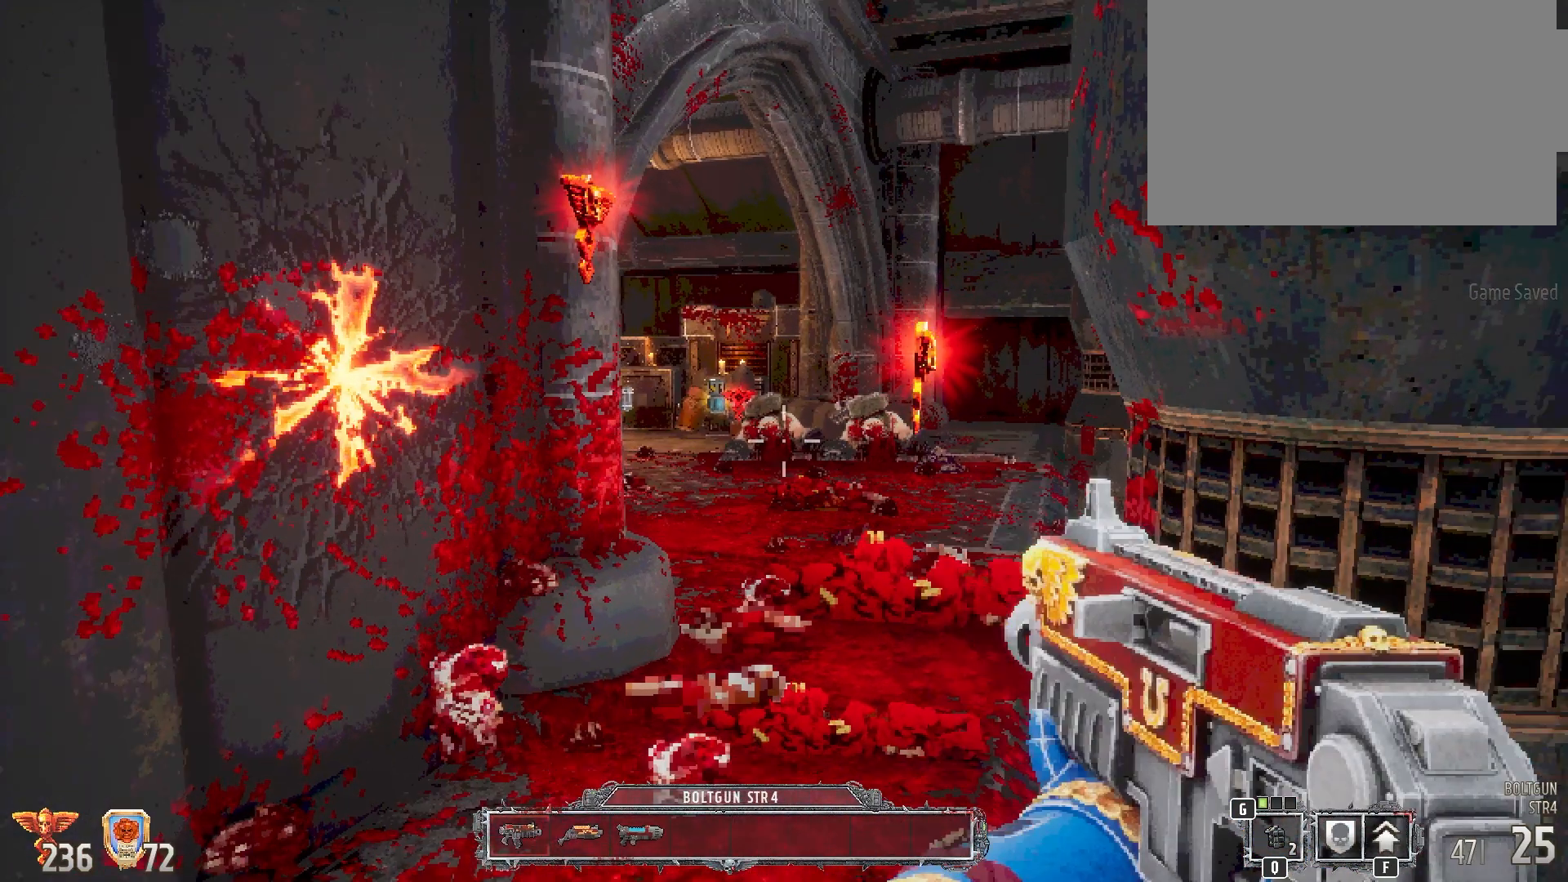
{"keys": [], "mouse": [], "events": [[150, "3", "down"], [300, "3", "up"]]}
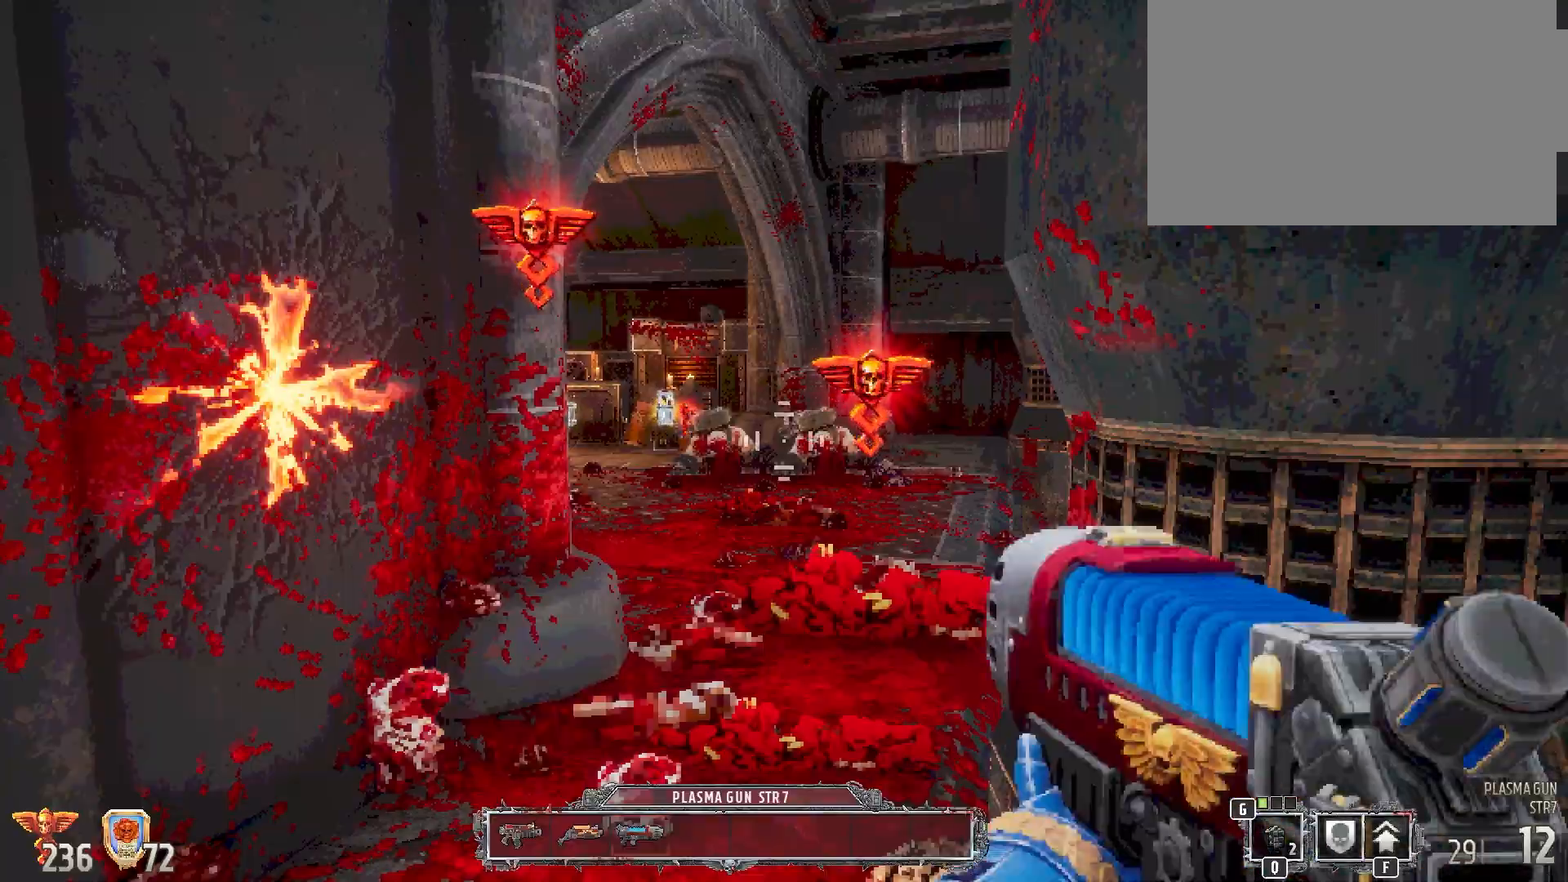
{"keys": [], "mouse": [], "events": [[50, "r", "down"], [150, "r", "up"], [250, "r", "down"], [283, "r", "up"]]}
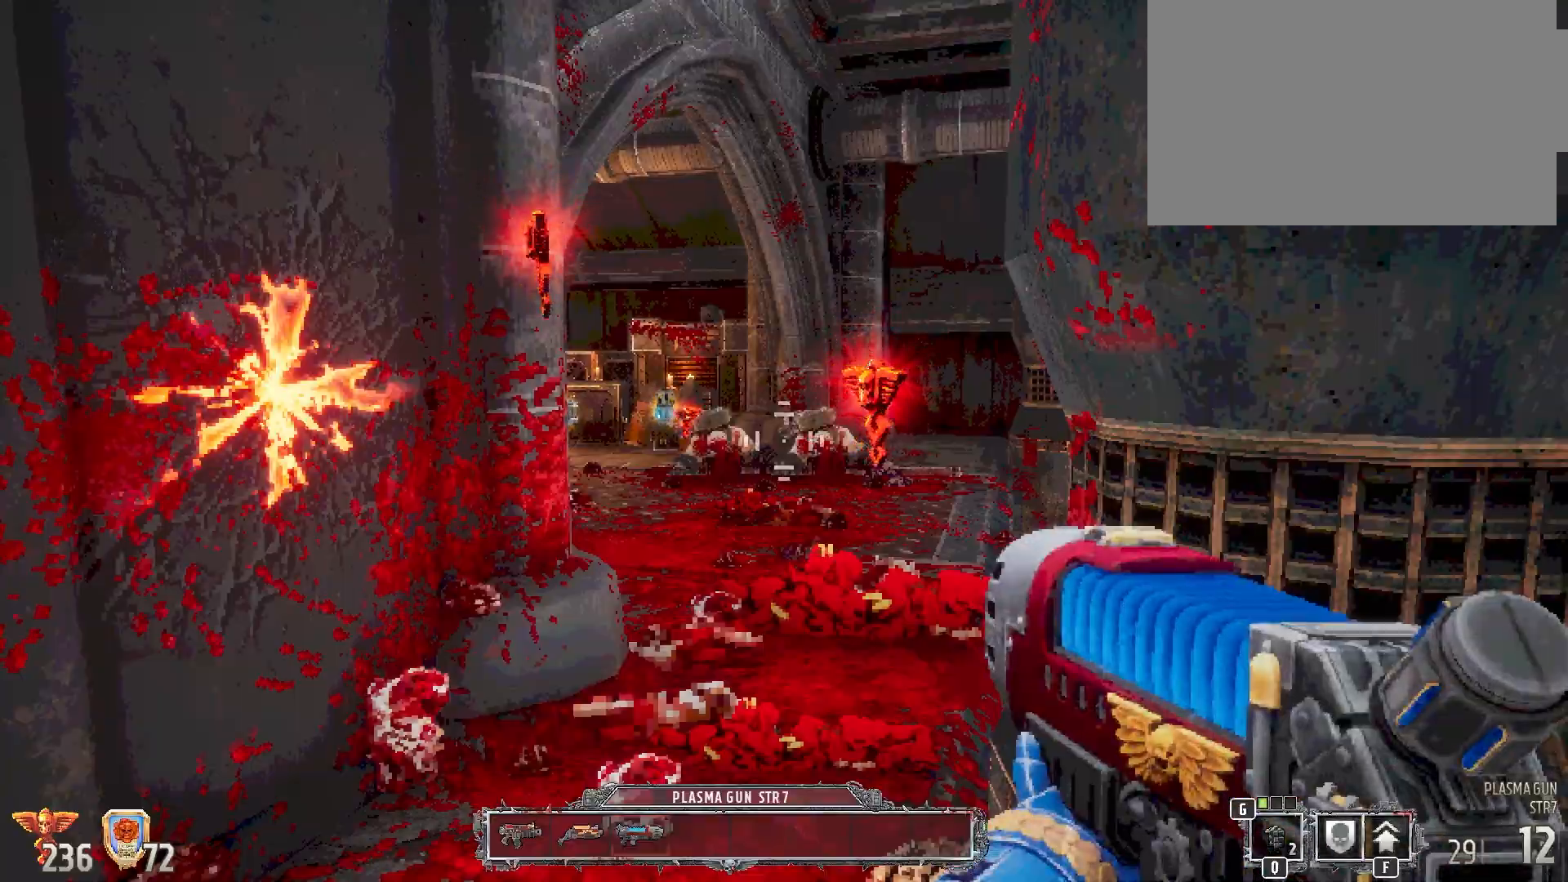
{"keys": ["d", "w"], "mouse": [], "events": [[17, "1", "down"], [150, "1", "up"], [150, "w", "down"], [417, "d", "down"]]}
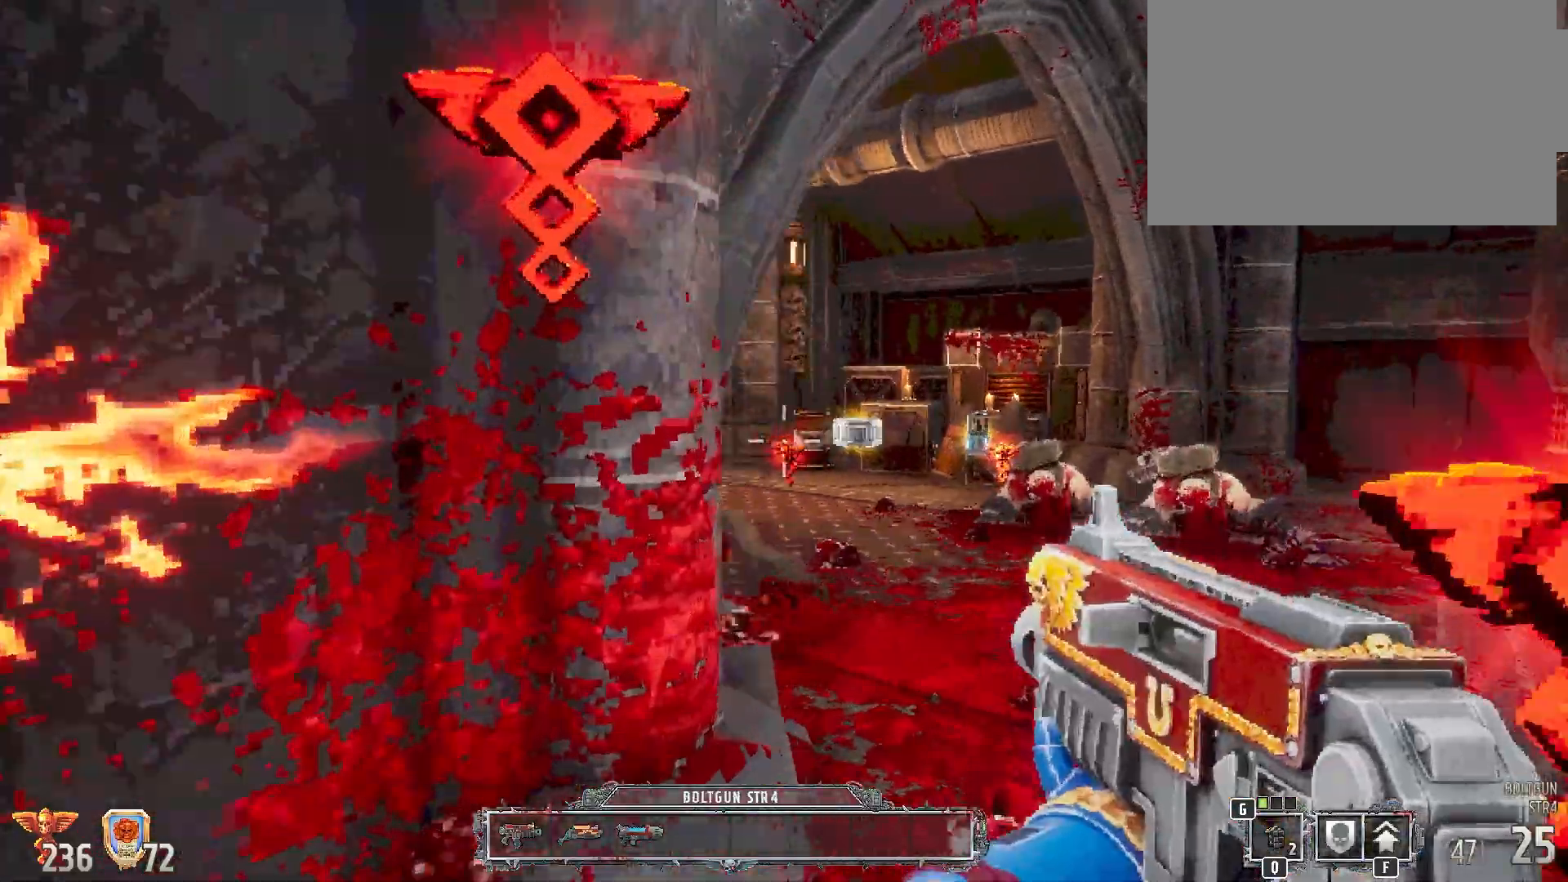
{"keys": ["d", "w"], "mouse": [], "events": []}
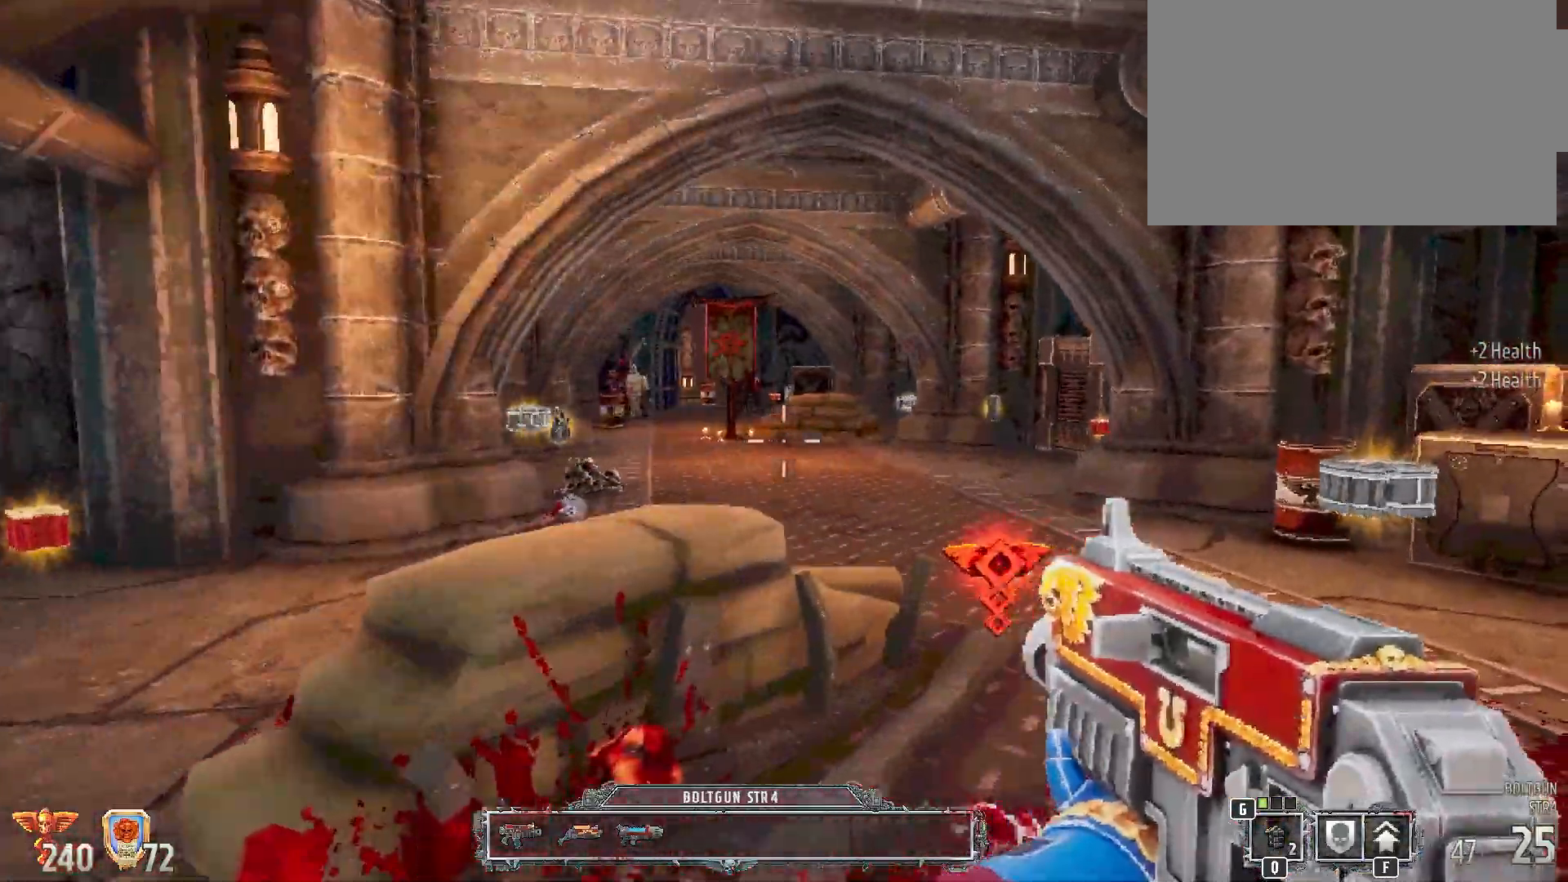
{"keys": ["d"], "mouse": [], "events": [[83, "w", "up"]]}
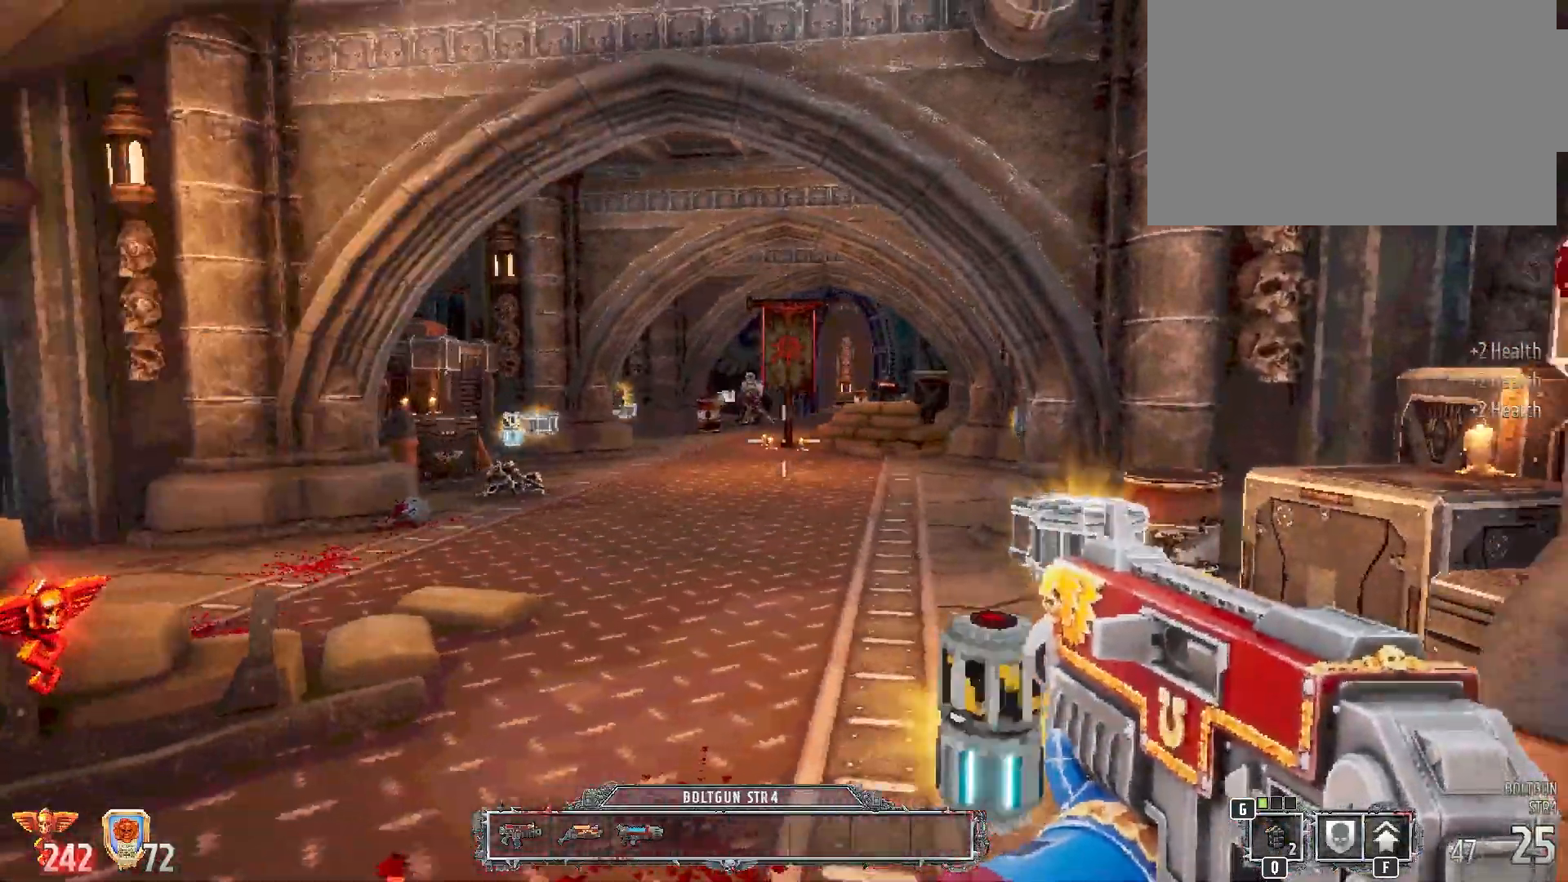
{"keys": [], "mouse": ["left"], "events": [[83, "d", "up"], [367, "mouse_left", "down"]]}
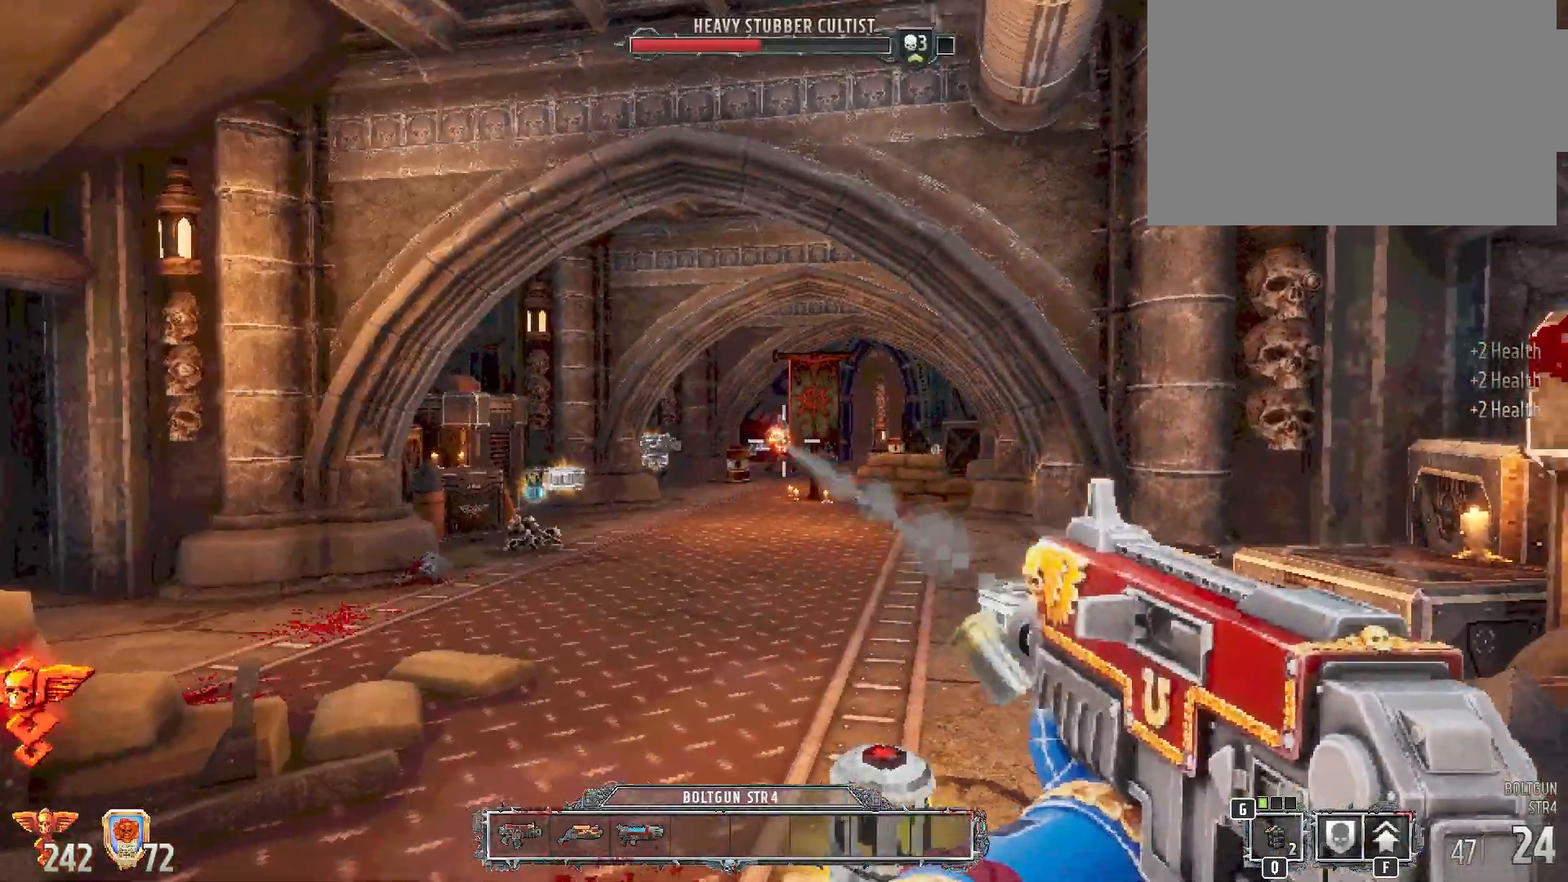
{"keys": ["a"], "mouse": [], "events": [[33, "a", "down"], [400, "mouse_left", "up"]]}
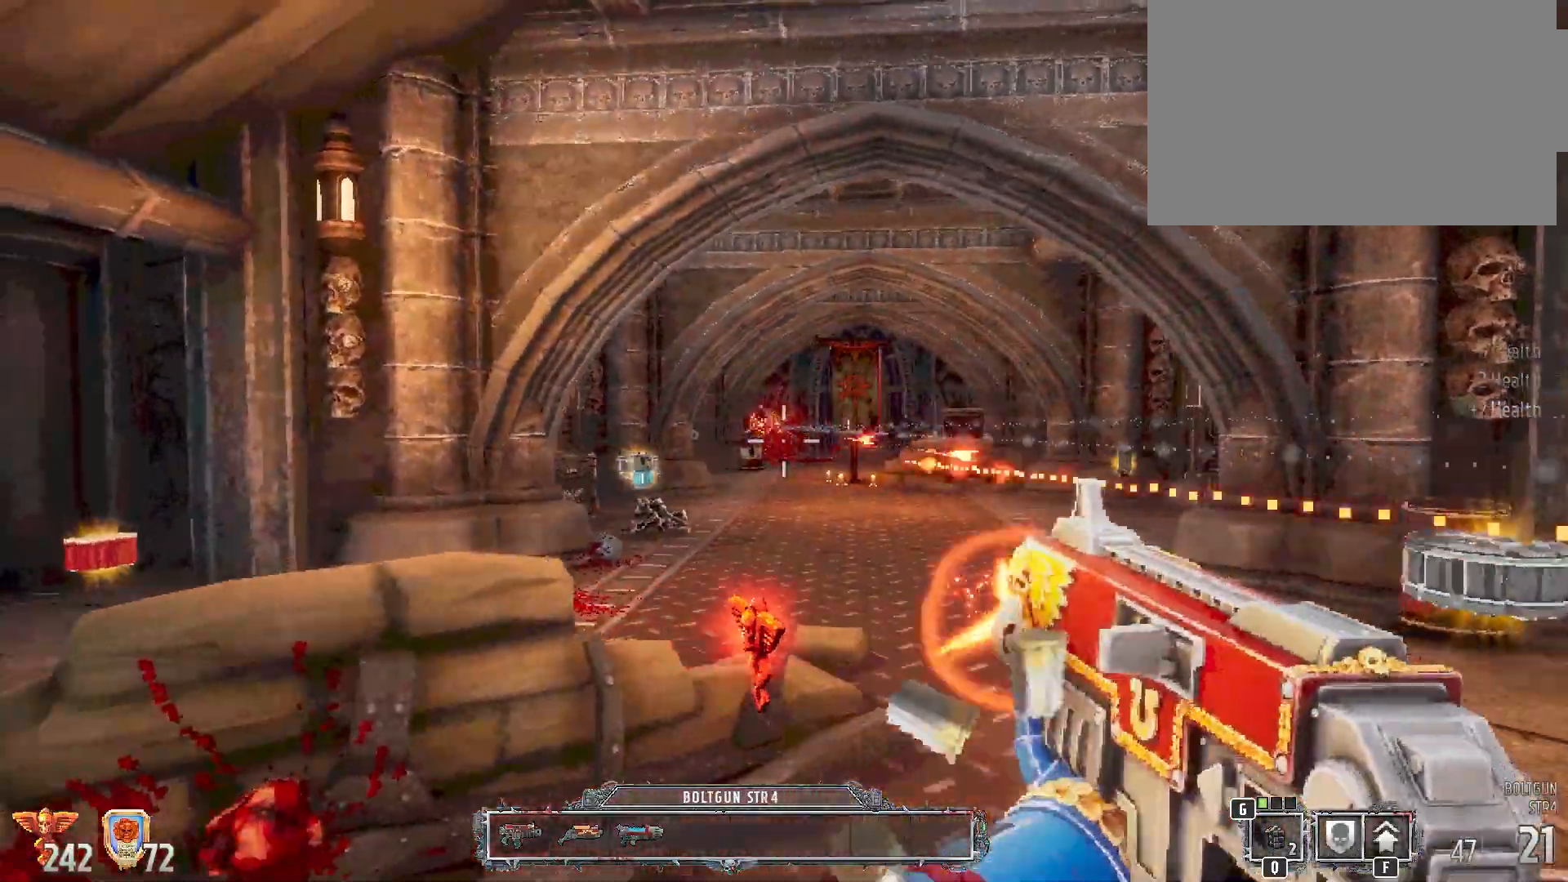
{"keys": [], "mouse": [], "events": [[167, "a", "up"]]}
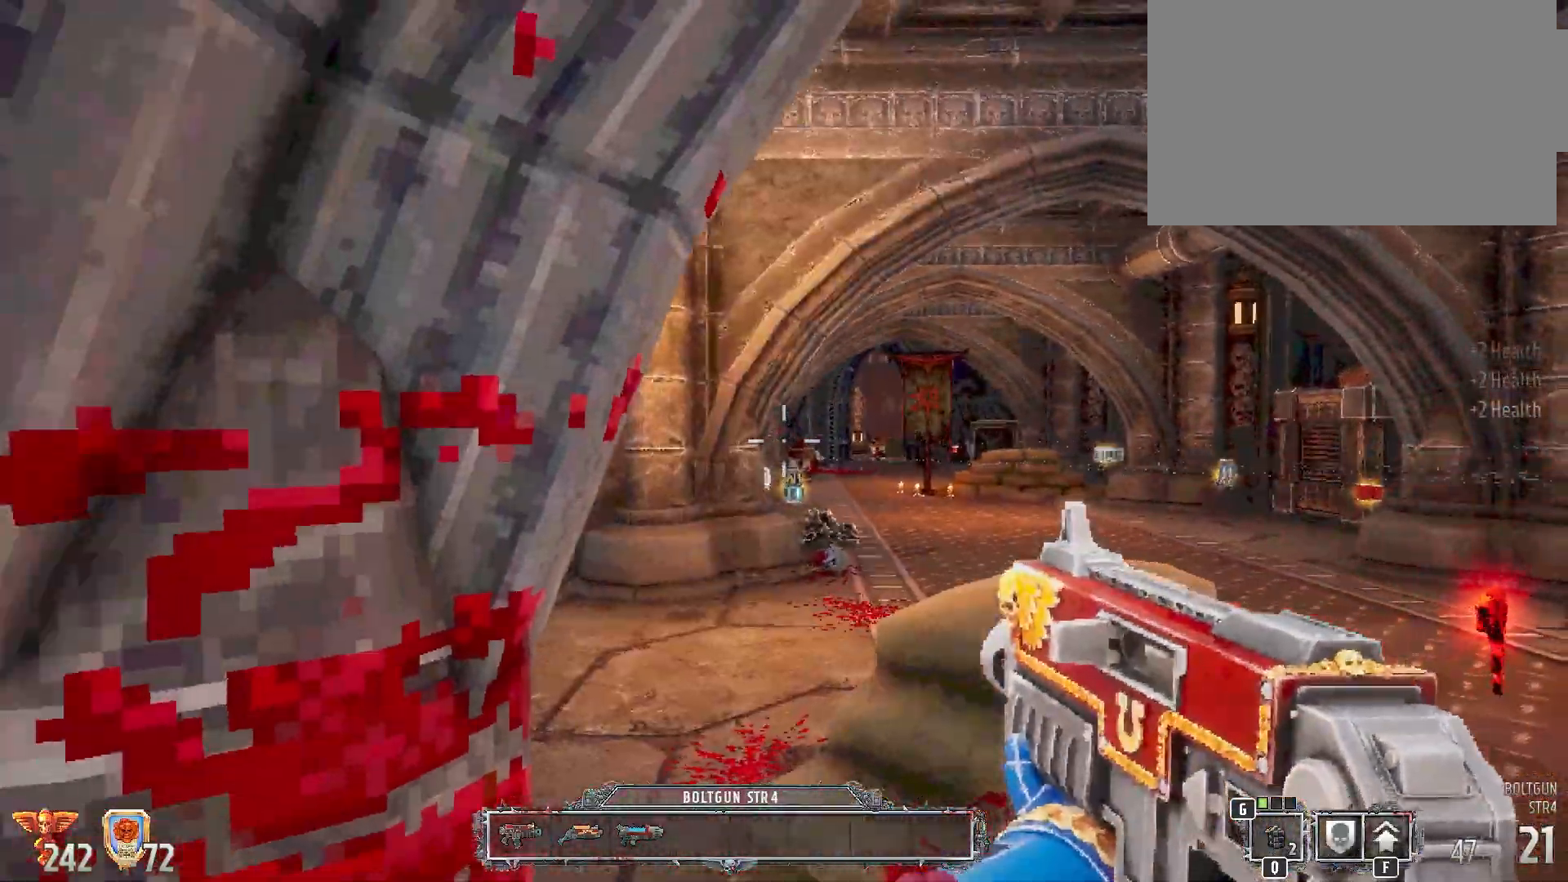
{"keys": ["w"], "mouse": [], "events": [[250, "d", "down"], [350, "w", "down"], [383, "d", "up"]]}
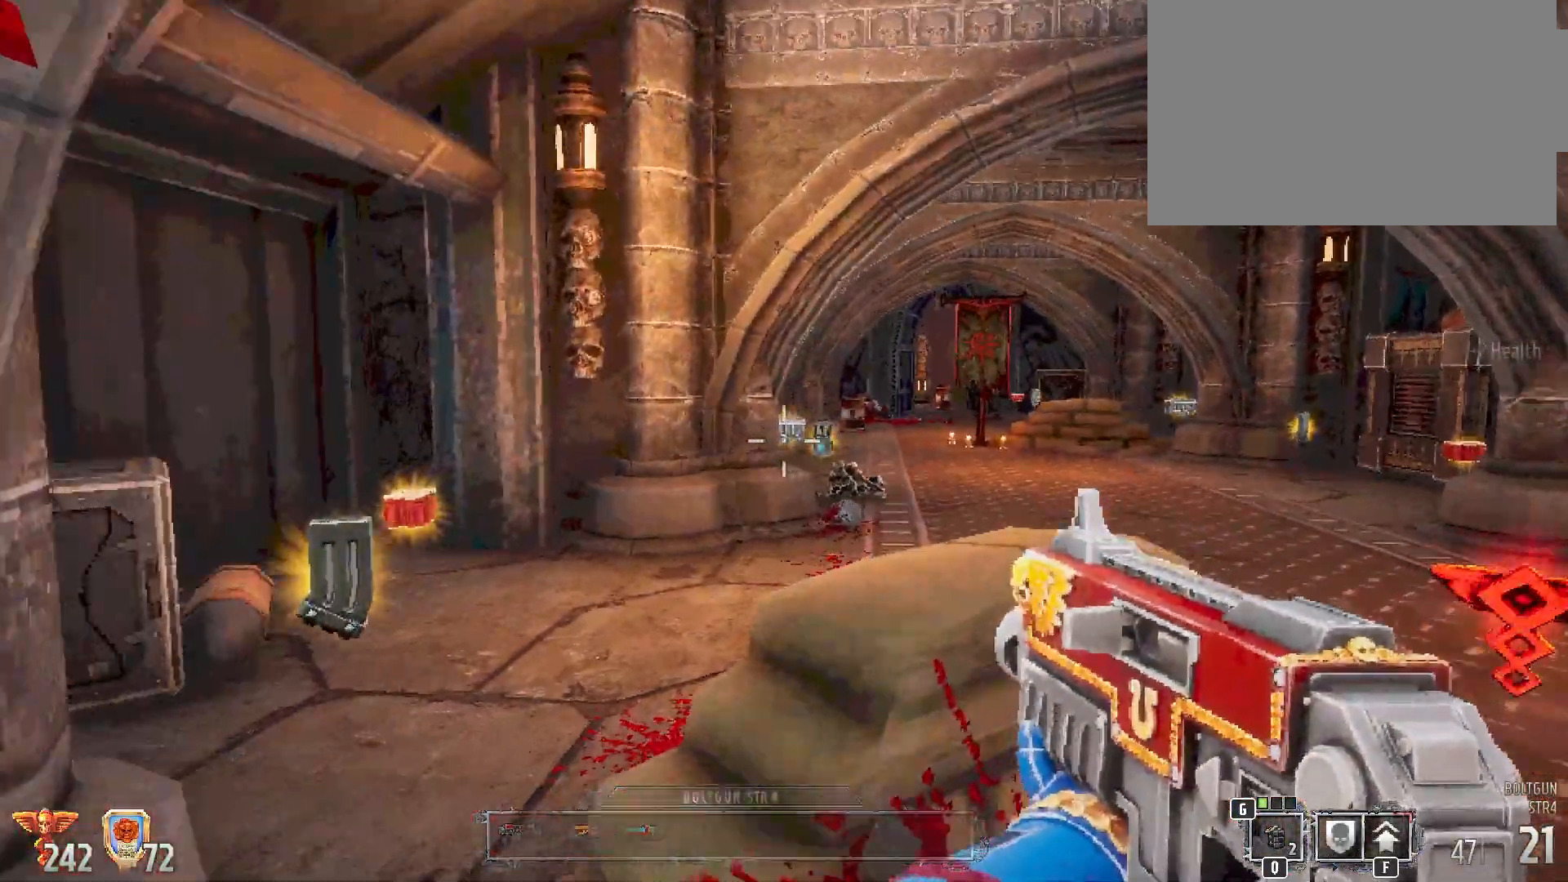
{"keys": ["w"], "mouse": [], "events": [[200, "a", "down"], [383, "a", "up"]]}
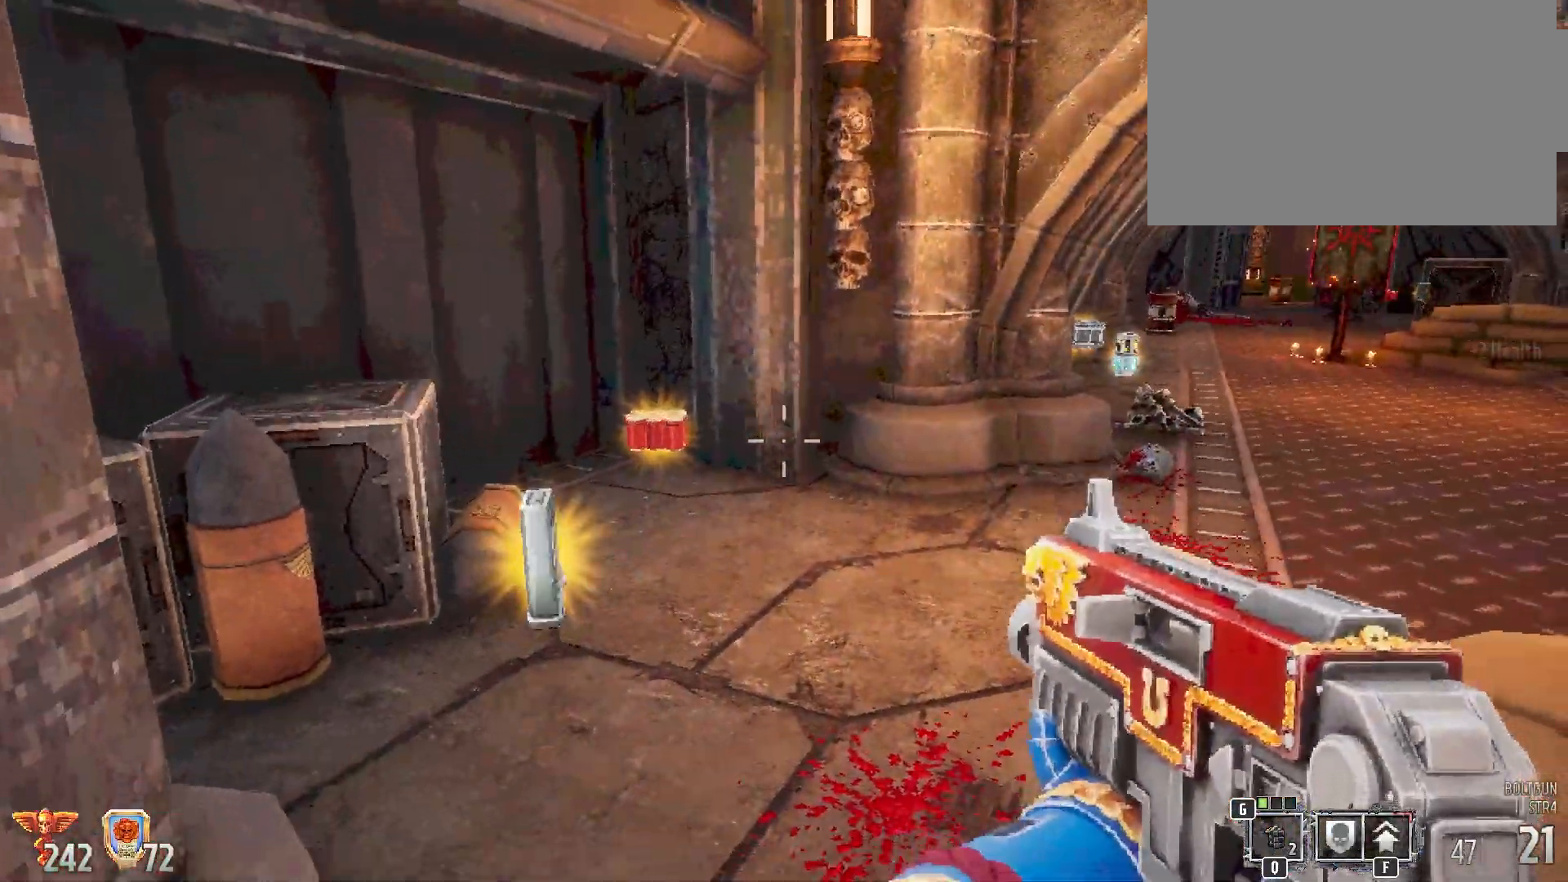
{"keys": ["w"], "mouse": [], "events": [[67, "w", "up"], [117, "space", "down"], [250, "space", "up"], [417, "w", "down"]]}
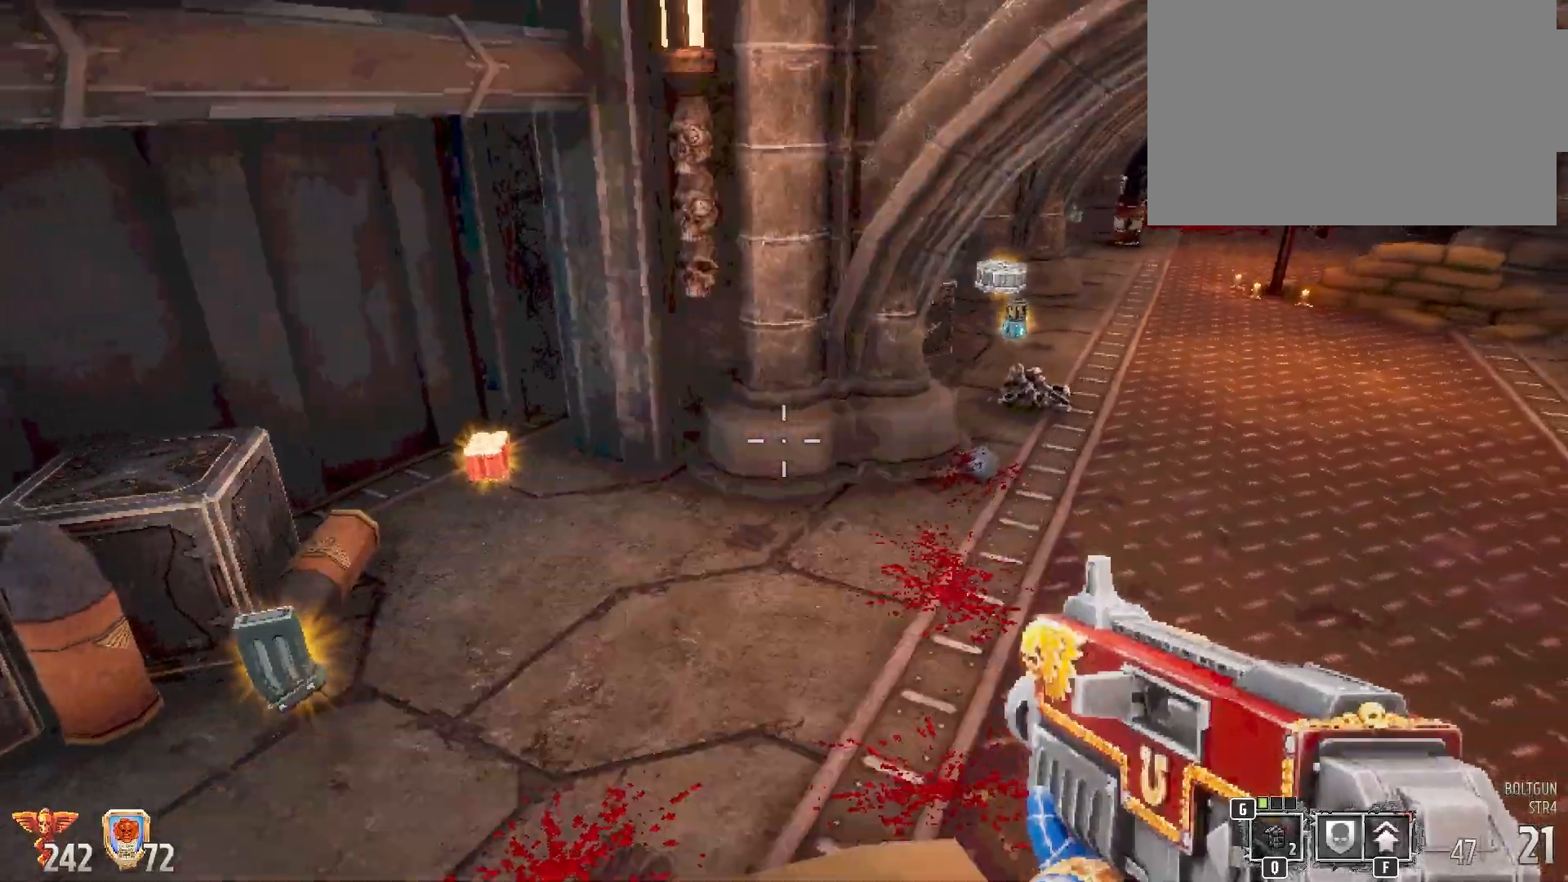
{"keys": ["a", "w"], "mouse": [], "events": [[17, "a", "down"], [150, "w", "up"], [317, "w", "down"], [317, "z", "down"], [417, "z", "up"]]}